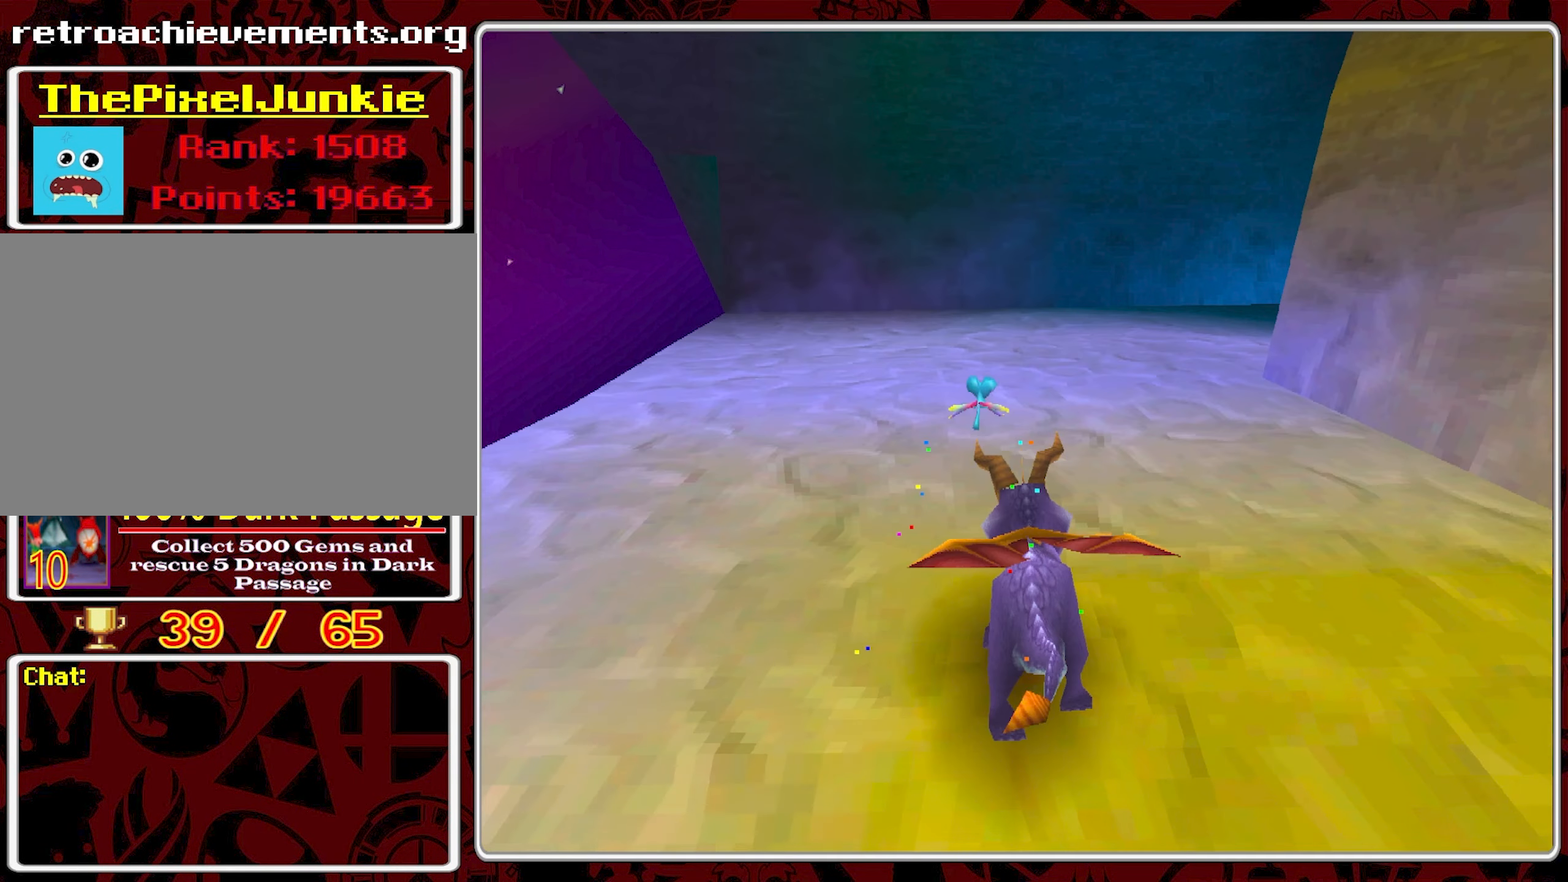
Gameplay with a controller (PlayStation layout); each line is a JSON object with the inputs held at the frame after it. "events" lists button and stick changes between this image and that frame as [ms after this image, input, new state], when the widget could be followed in between. Not read: right_stick.
{"buttons": [], "left_stick": "center", "events": [[17, "left_stick", "up-left"], [50, "SQUARE", "up"], [217, "left_stick", "down-left"], [383, "left_stick", "center"]]}
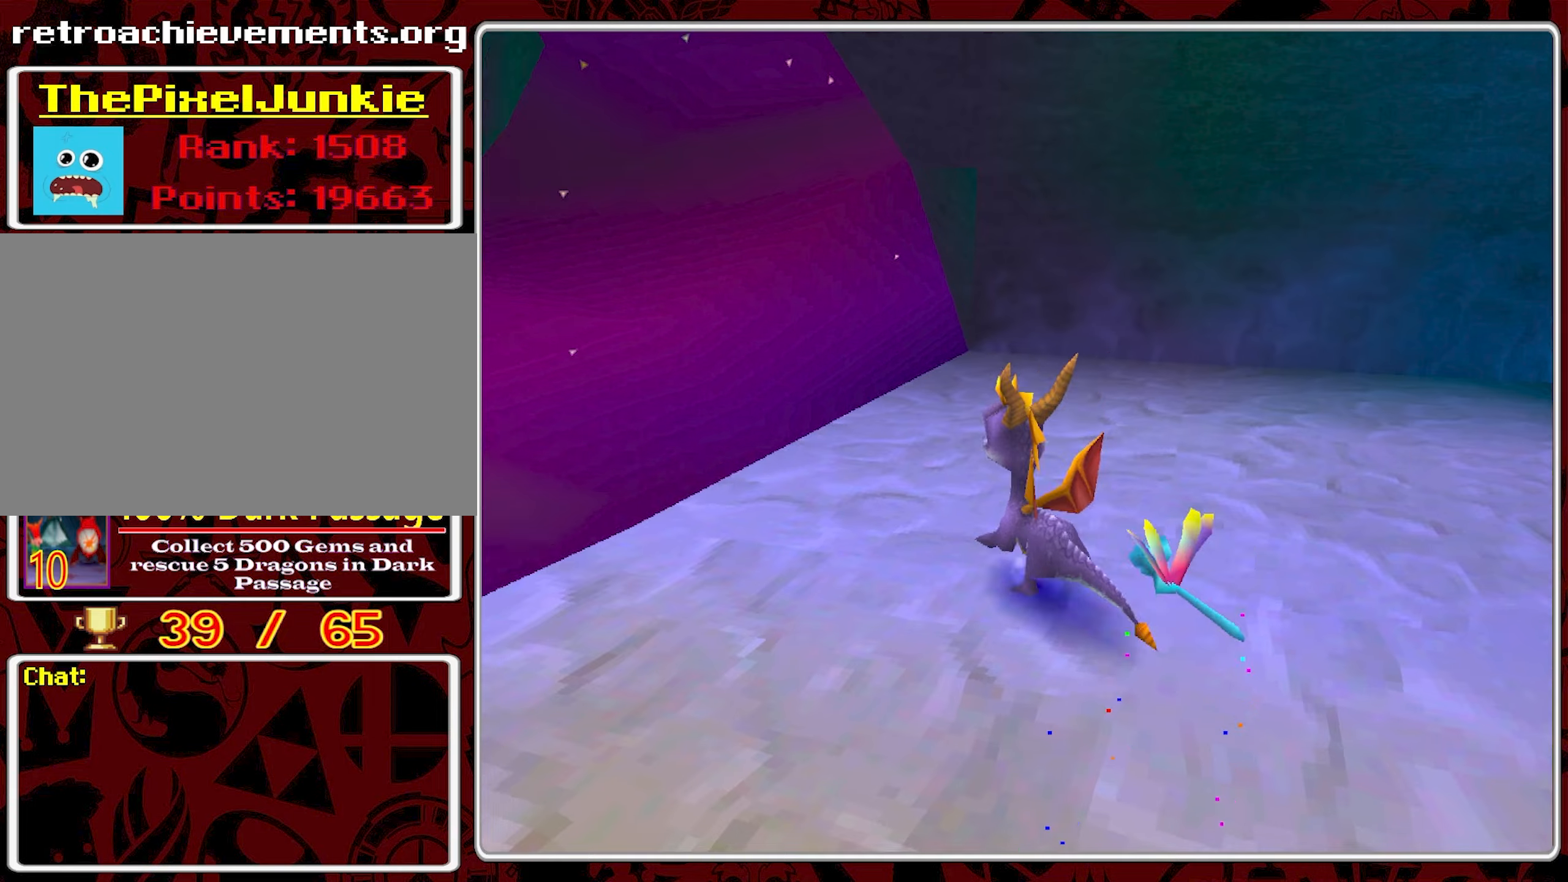
{"buttons": [], "left_stick": "center", "events": [[234, "left_stick", "left"], [450, "left_stick", "center"]]}
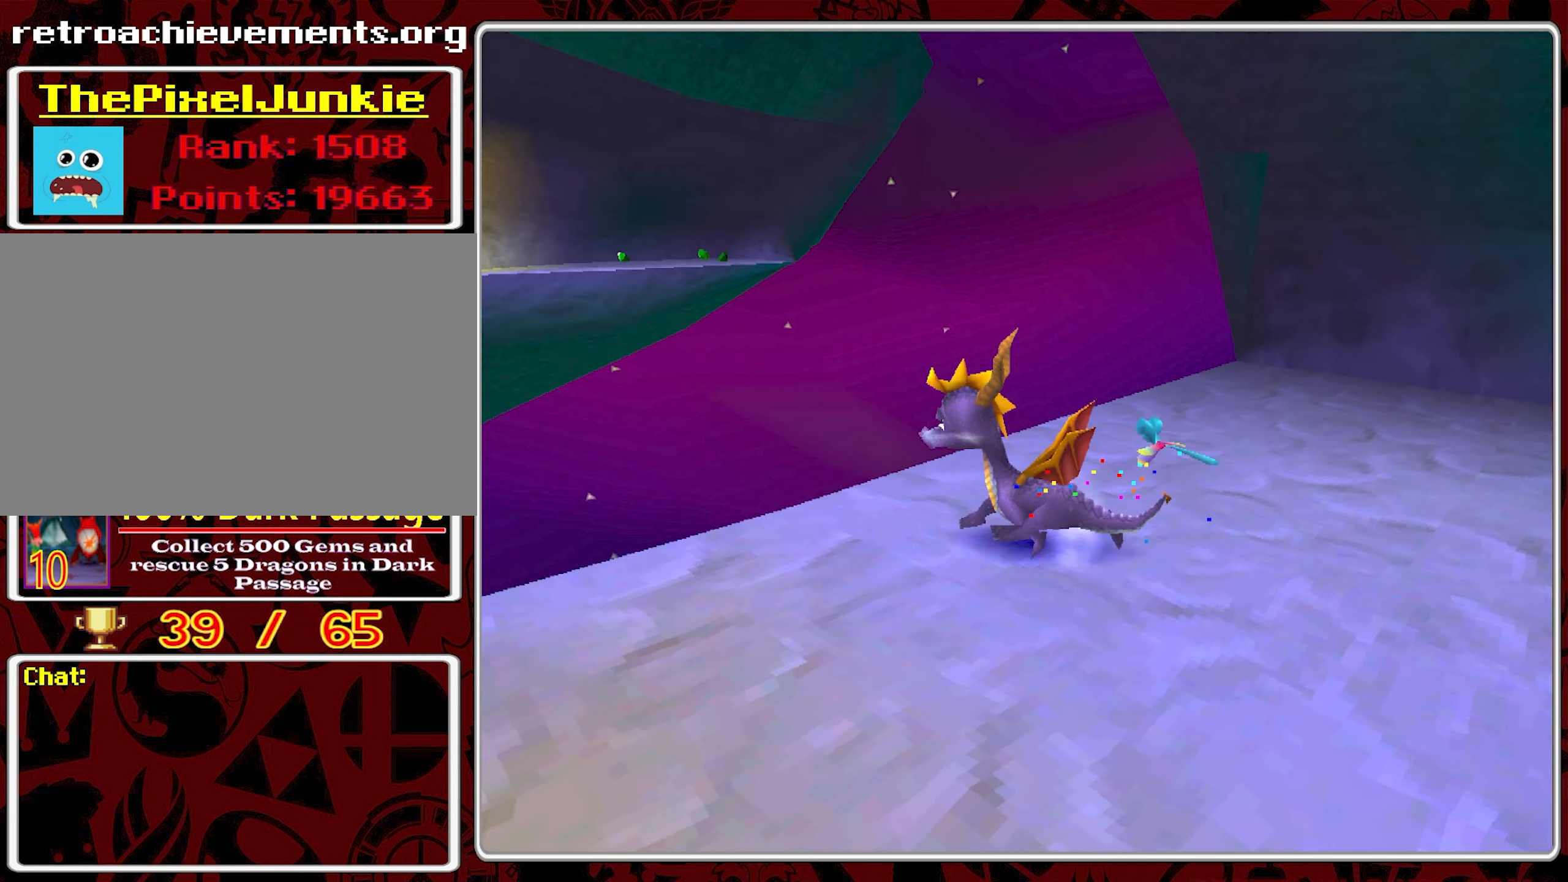
{"buttons": [], "left_stick": "center", "events": []}
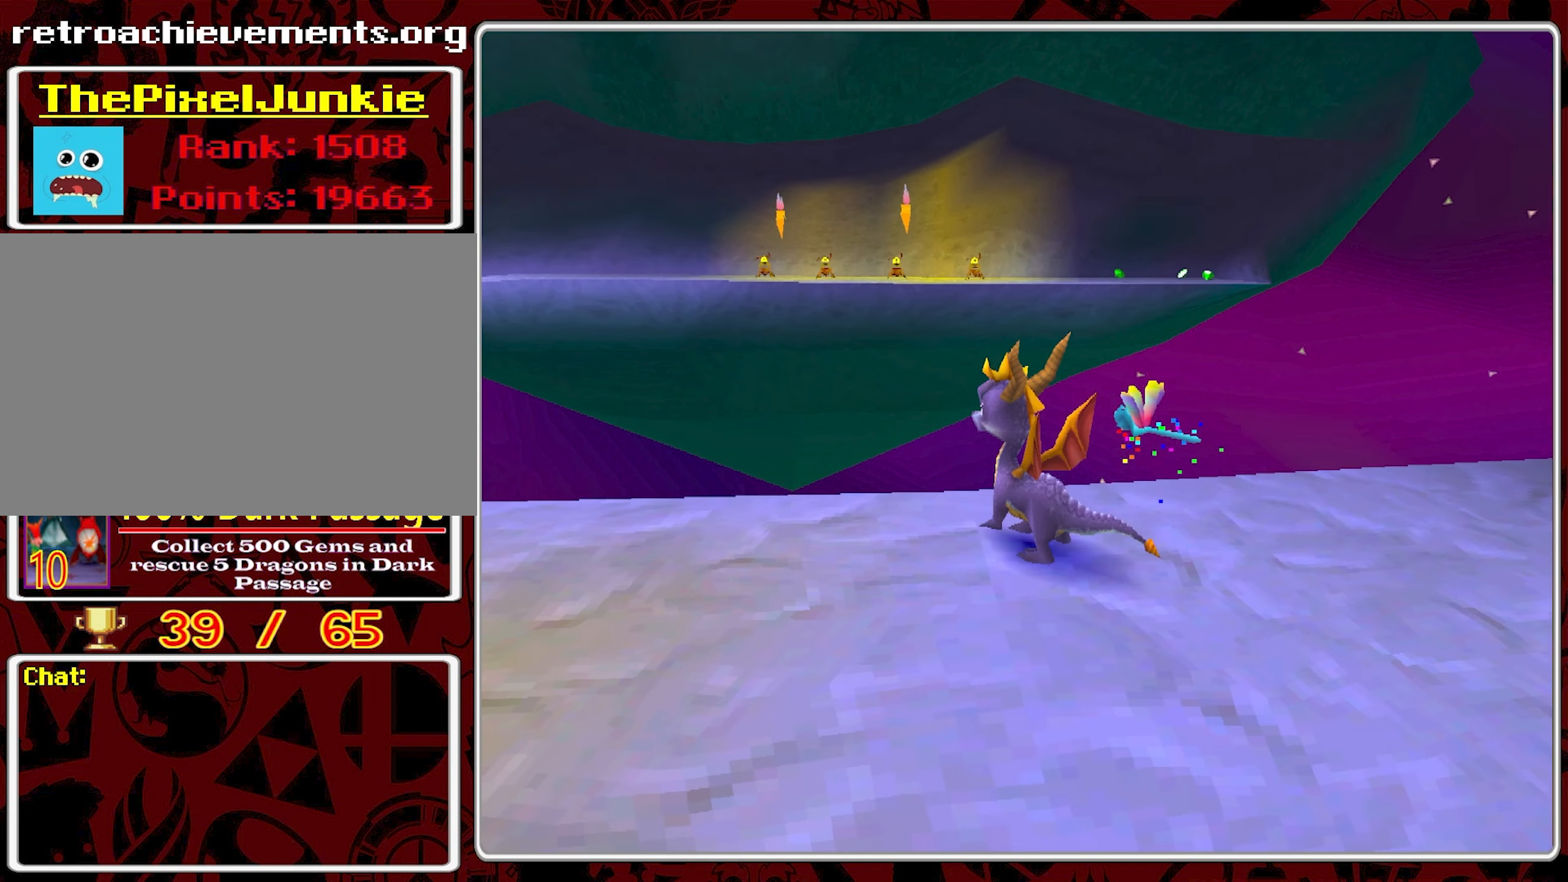
{"buttons": [], "left_stick": "center", "events": [[117, "left_stick", "left"], [284, "left_stick", "center"]]}
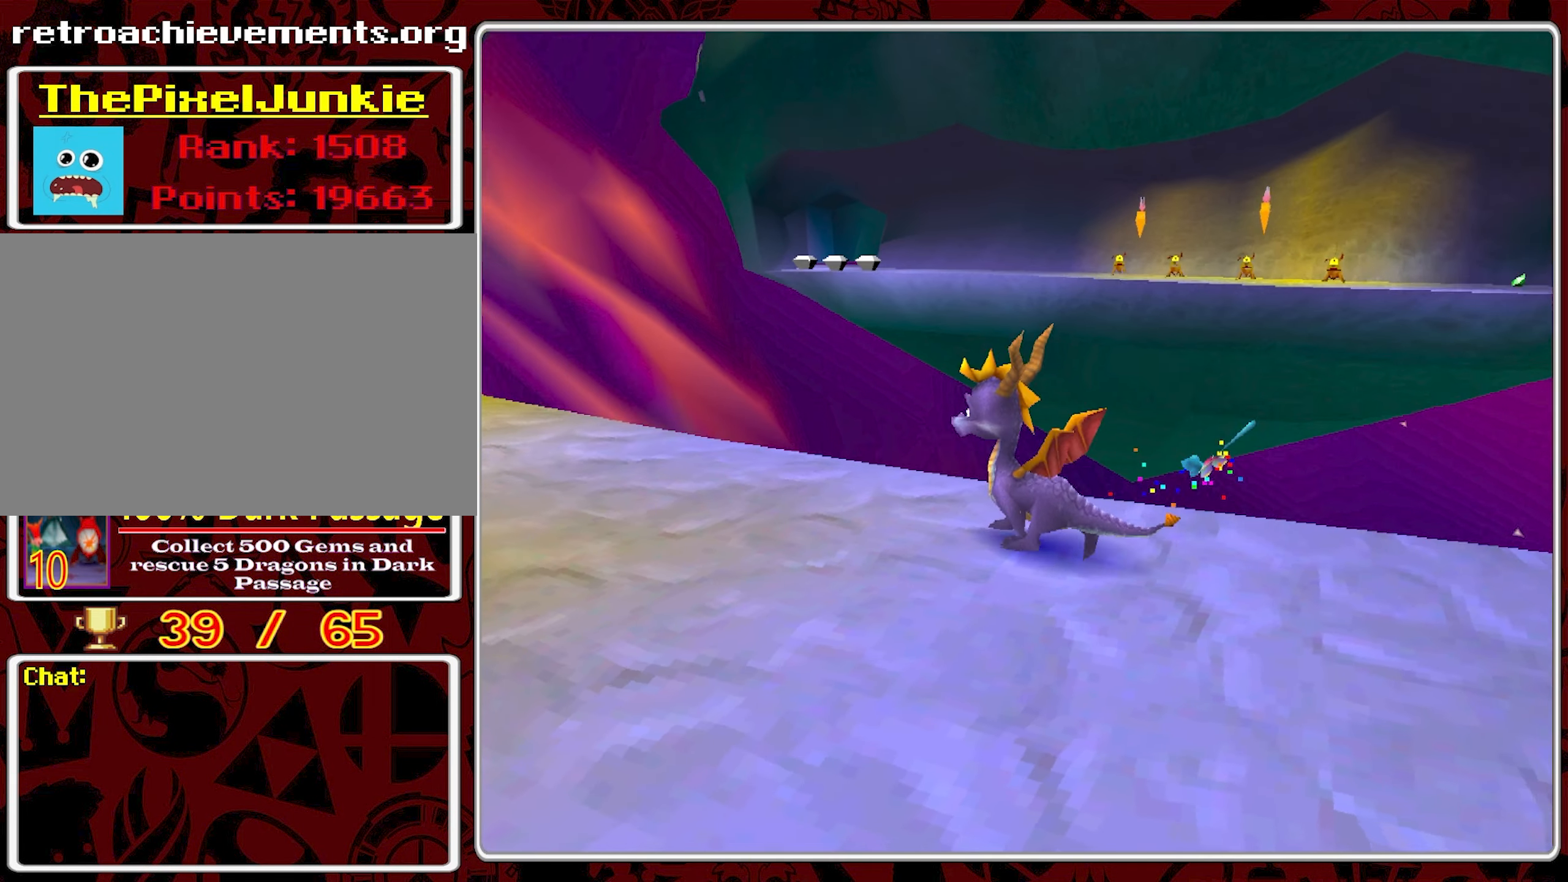
{"buttons": [], "left_stick": "center", "events": []}
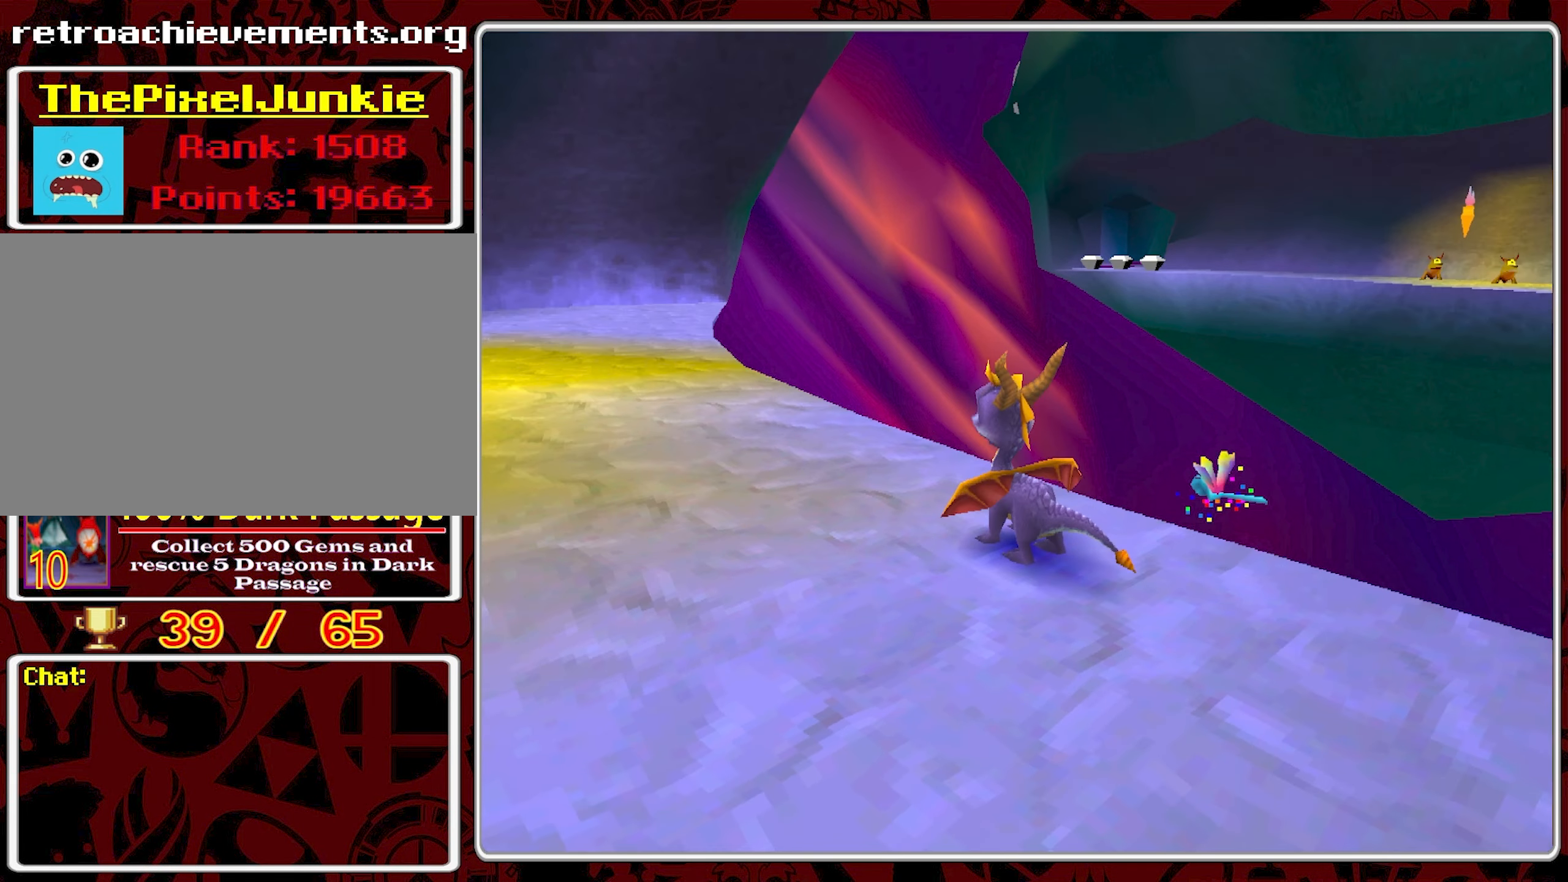
{"buttons": [], "left_stick": "down-left", "events": [[384, "left_stick", "down-left"]]}
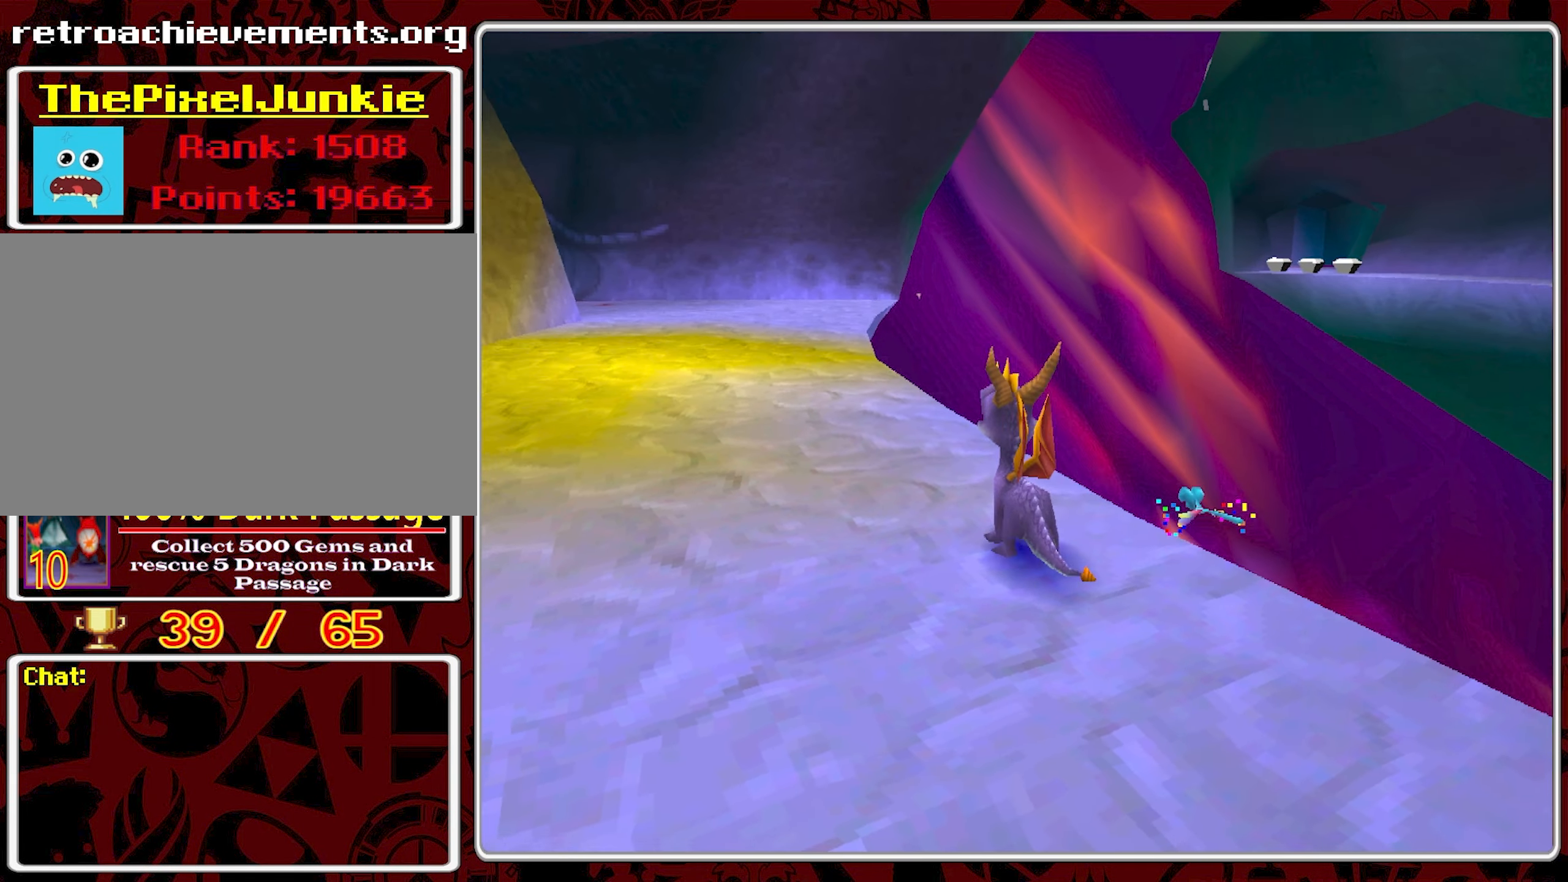
{"buttons": [], "left_stick": "left", "events": [[450, "left_stick", "left"]]}
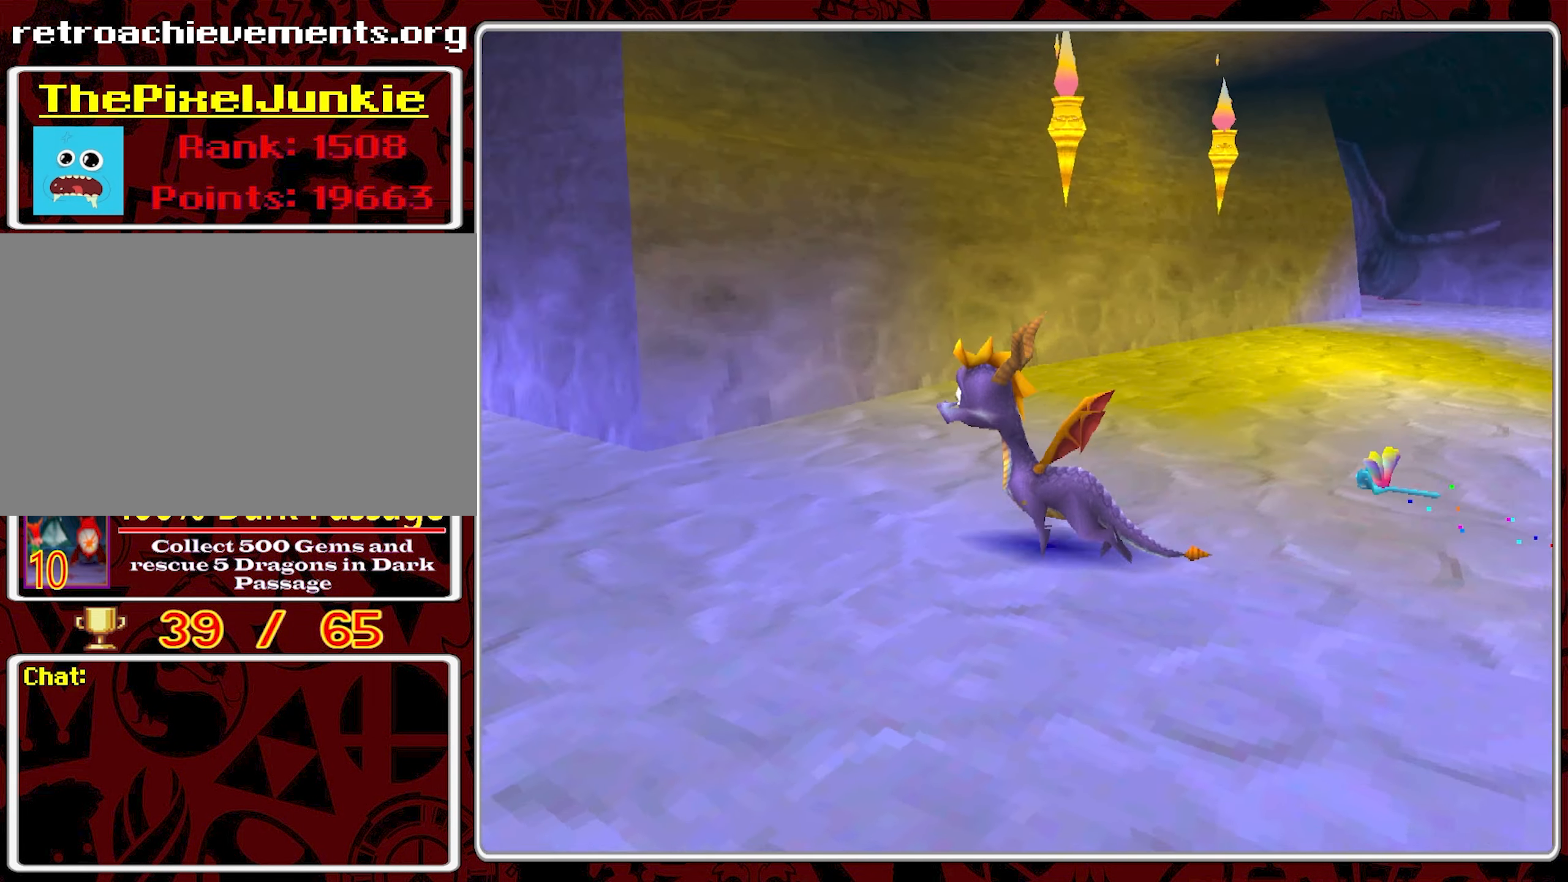
{"buttons": ["SQUARE"], "left_stick": "up", "events": [[50, "left_stick", "up-left"], [350, "left_stick", "up"], [400, "SQUARE", "down"]]}
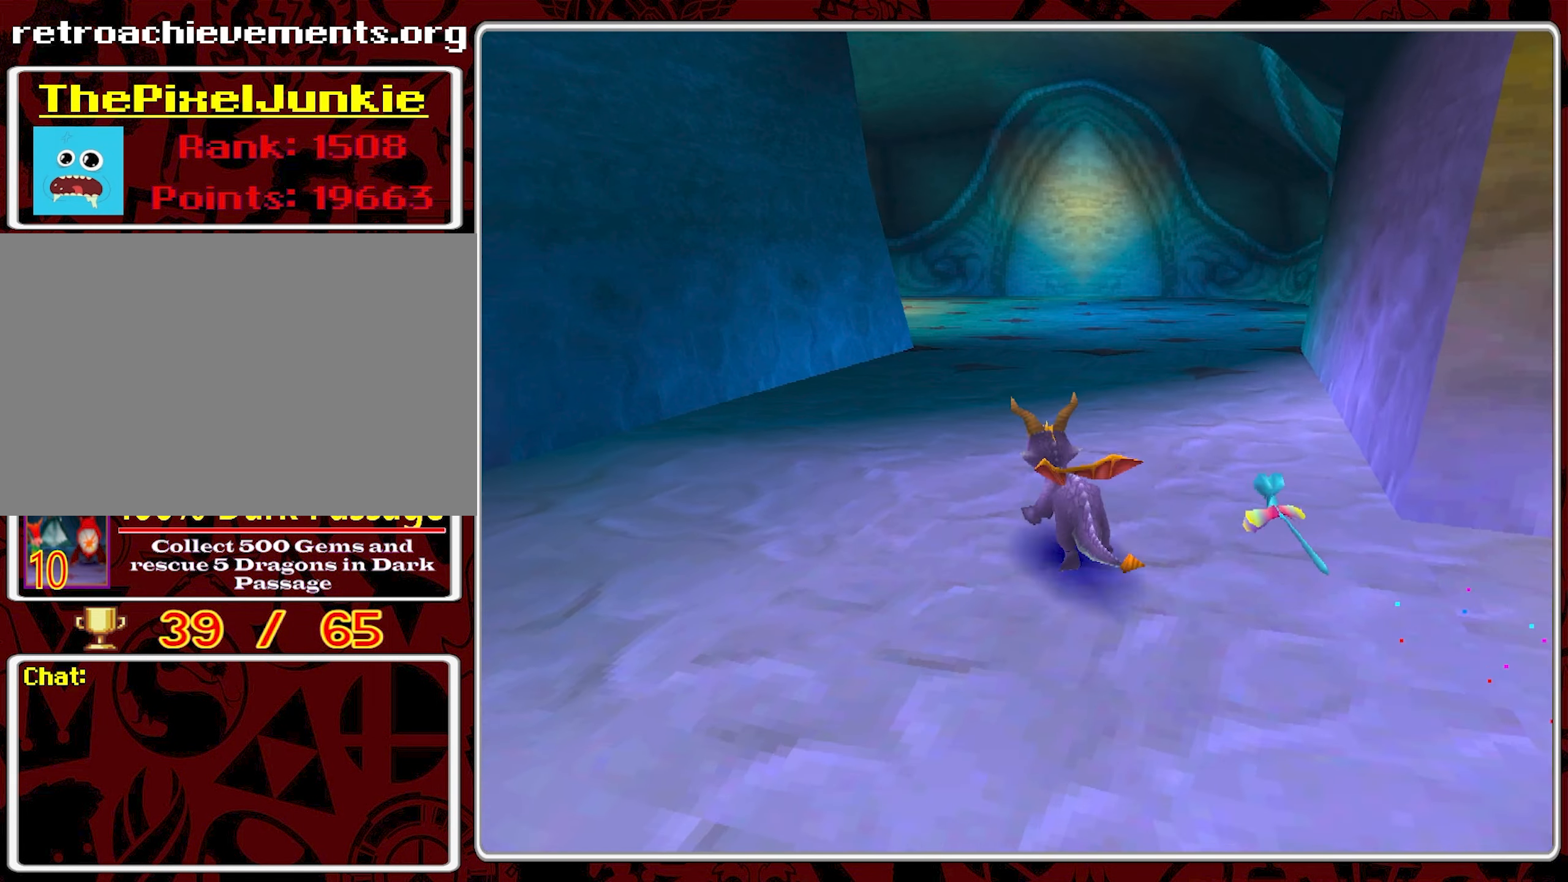
{"buttons": ["SQUARE"], "left_stick": "up", "events": [[267, "left_stick", "up-right"], [484, "left_stick", "up"]]}
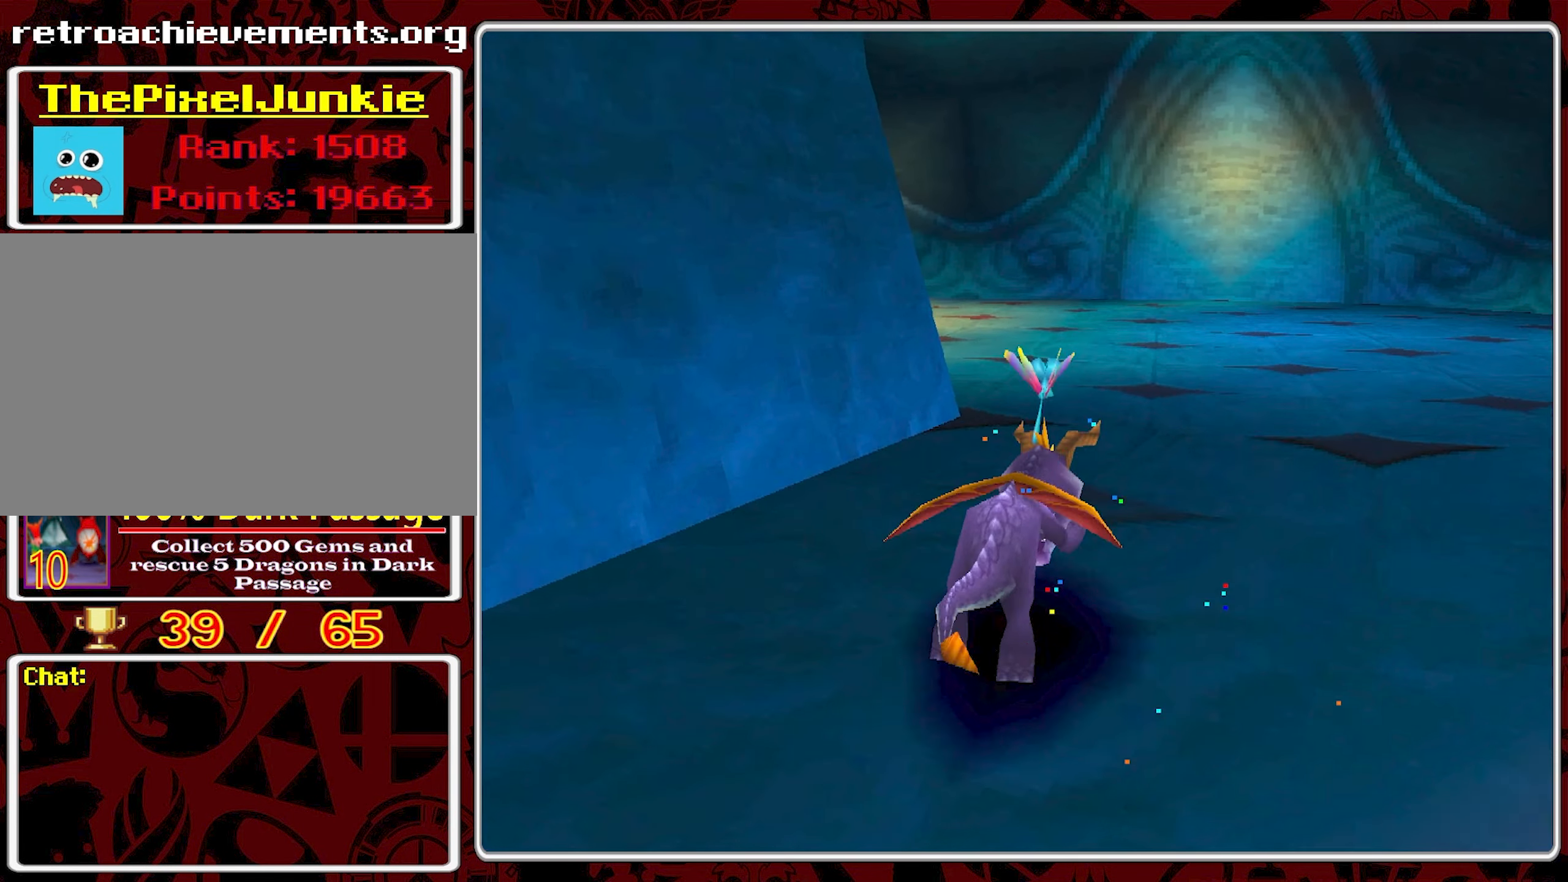
{"buttons": ["SQUARE"], "left_stick": "up-left", "events": [[134, "left_stick", "up-left"]]}
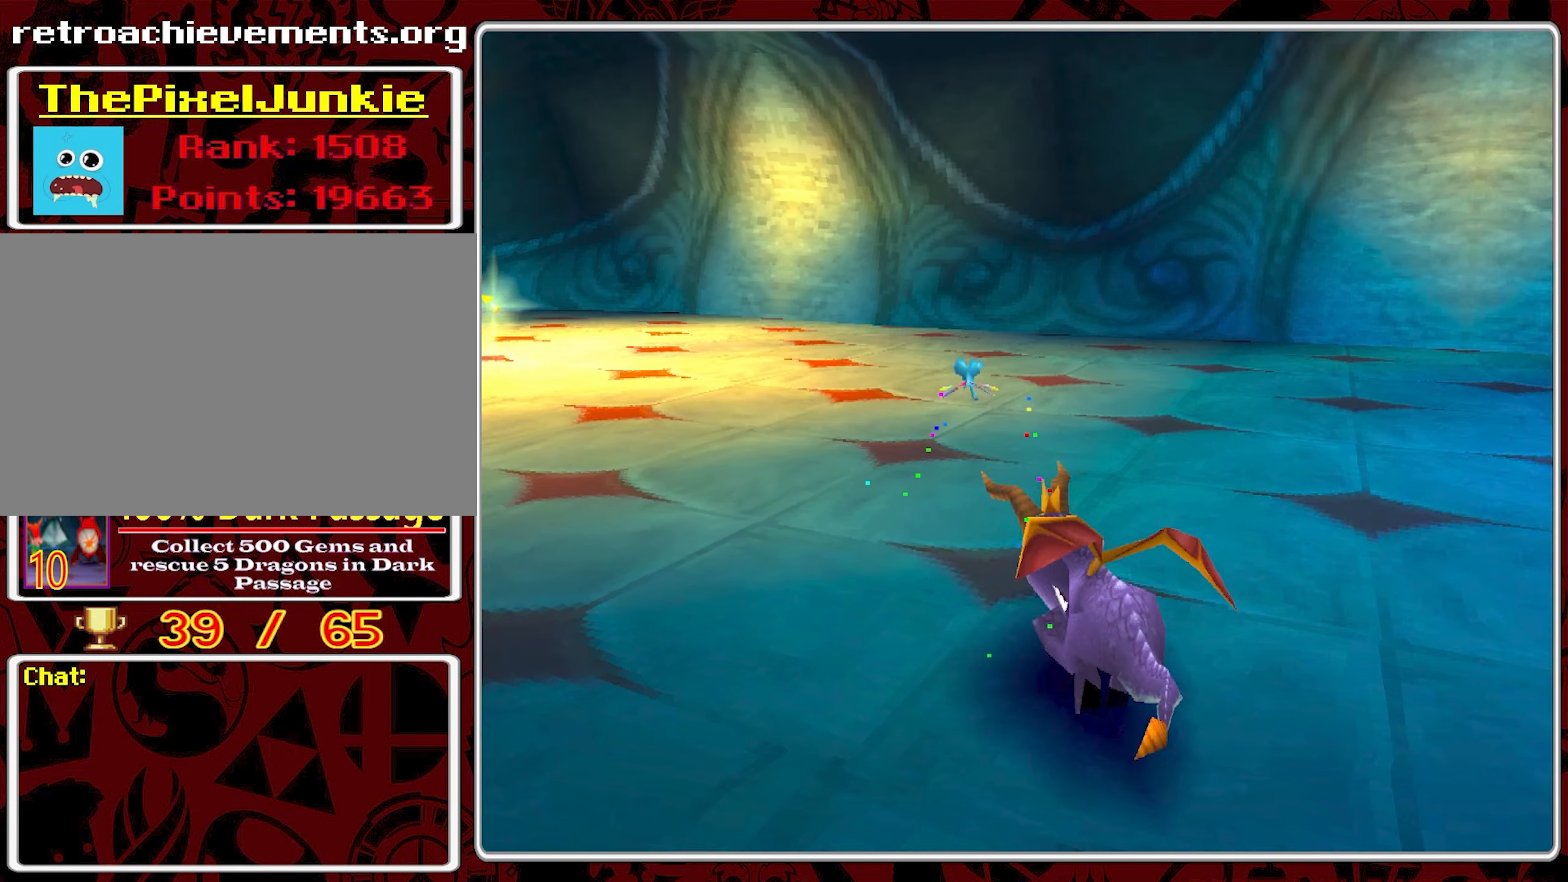
{"buttons": ["SQUARE"], "left_stick": "up-left", "events": []}
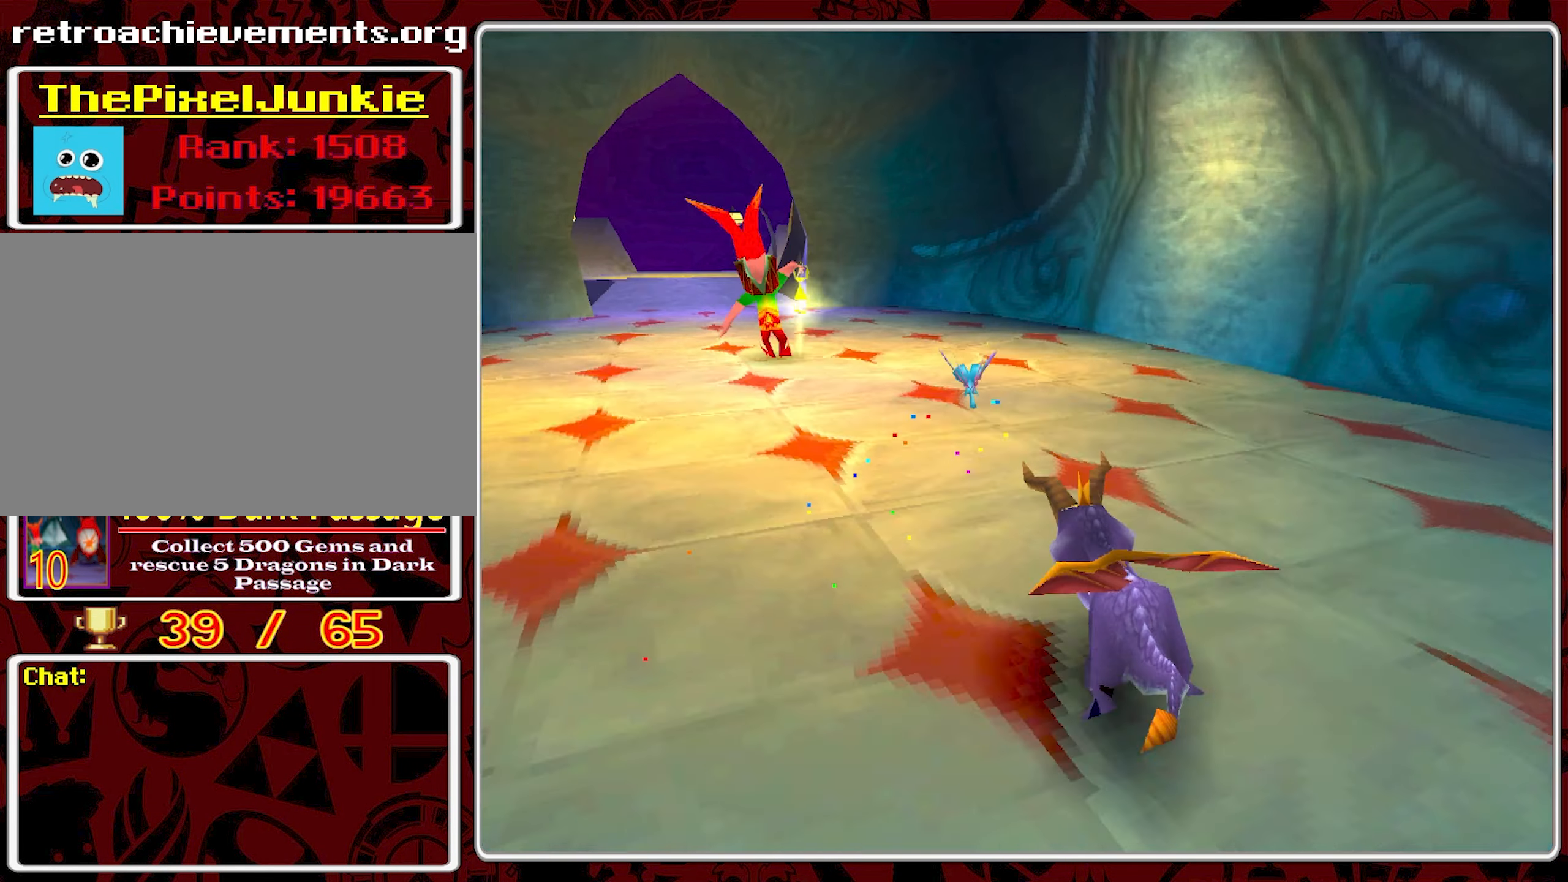
{"buttons": ["SQUARE"], "left_stick": "up", "events": [[150, "left_stick", "up"]]}
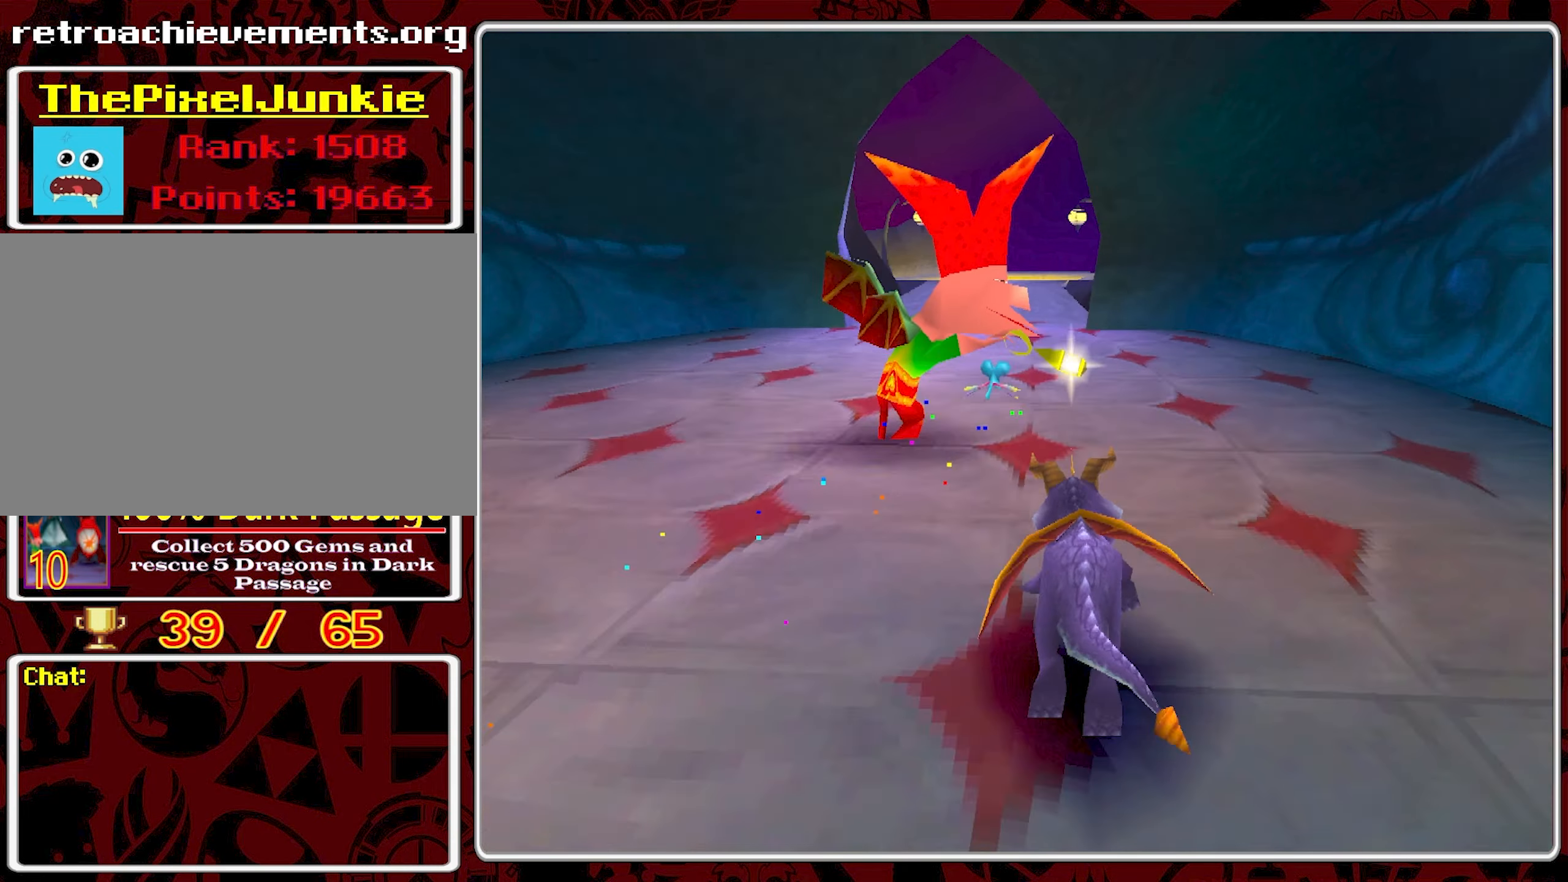
{"buttons": ["SQUARE"], "left_stick": "up", "events": [[150, "left_stick", "up-left"], [333, "left_stick", "up"]]}
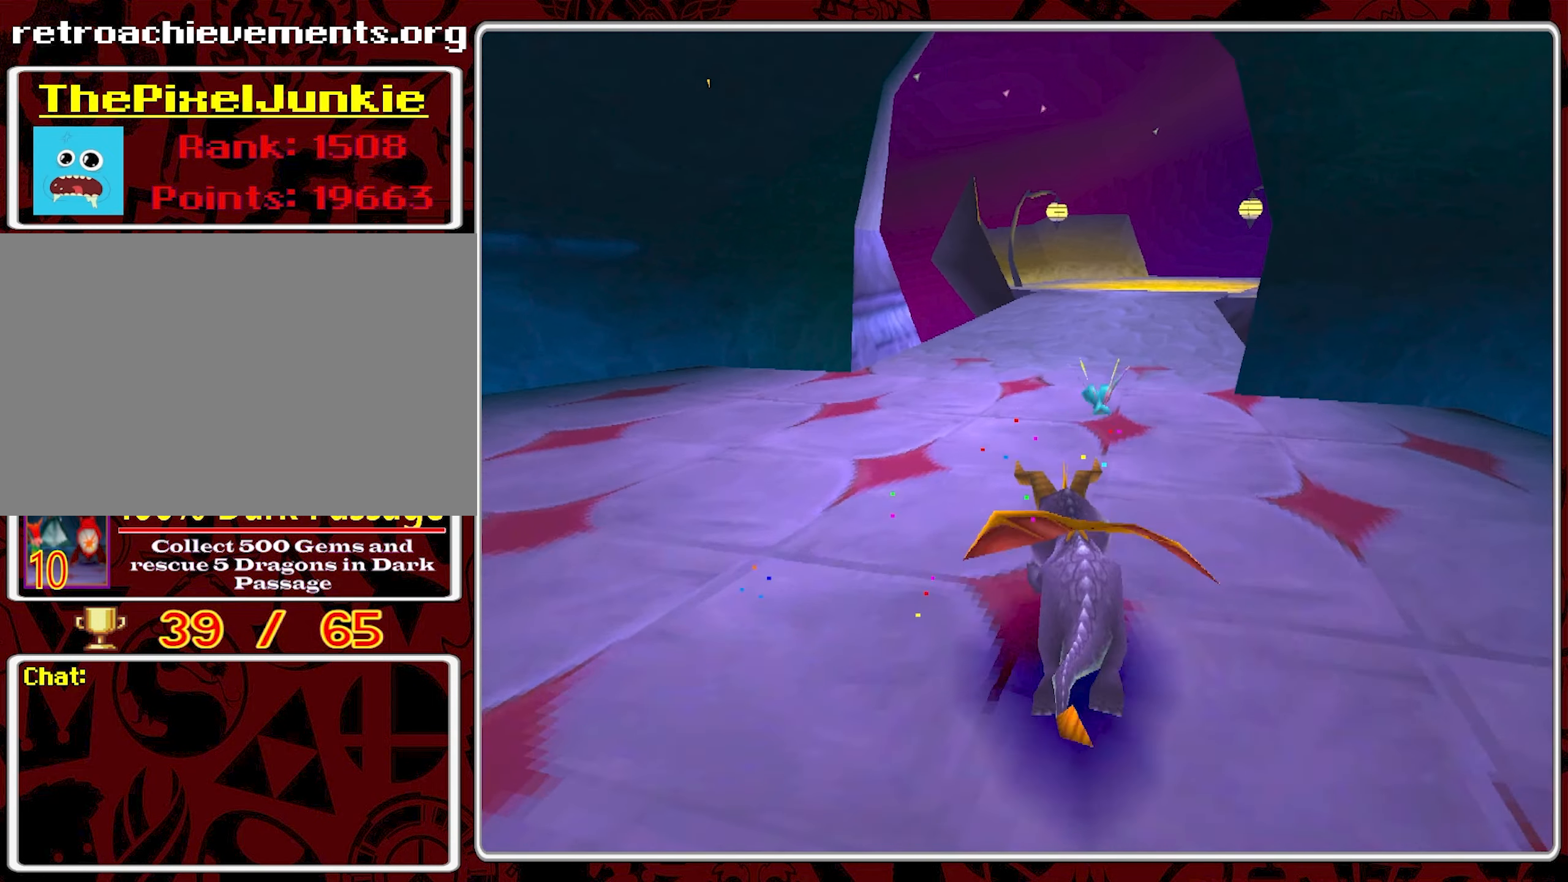
{"buttons": ["SQUARE"], "left_stick": "up", "events": [[200, "left_stick", "up-right"], [366, "left_stick", "up"]]}
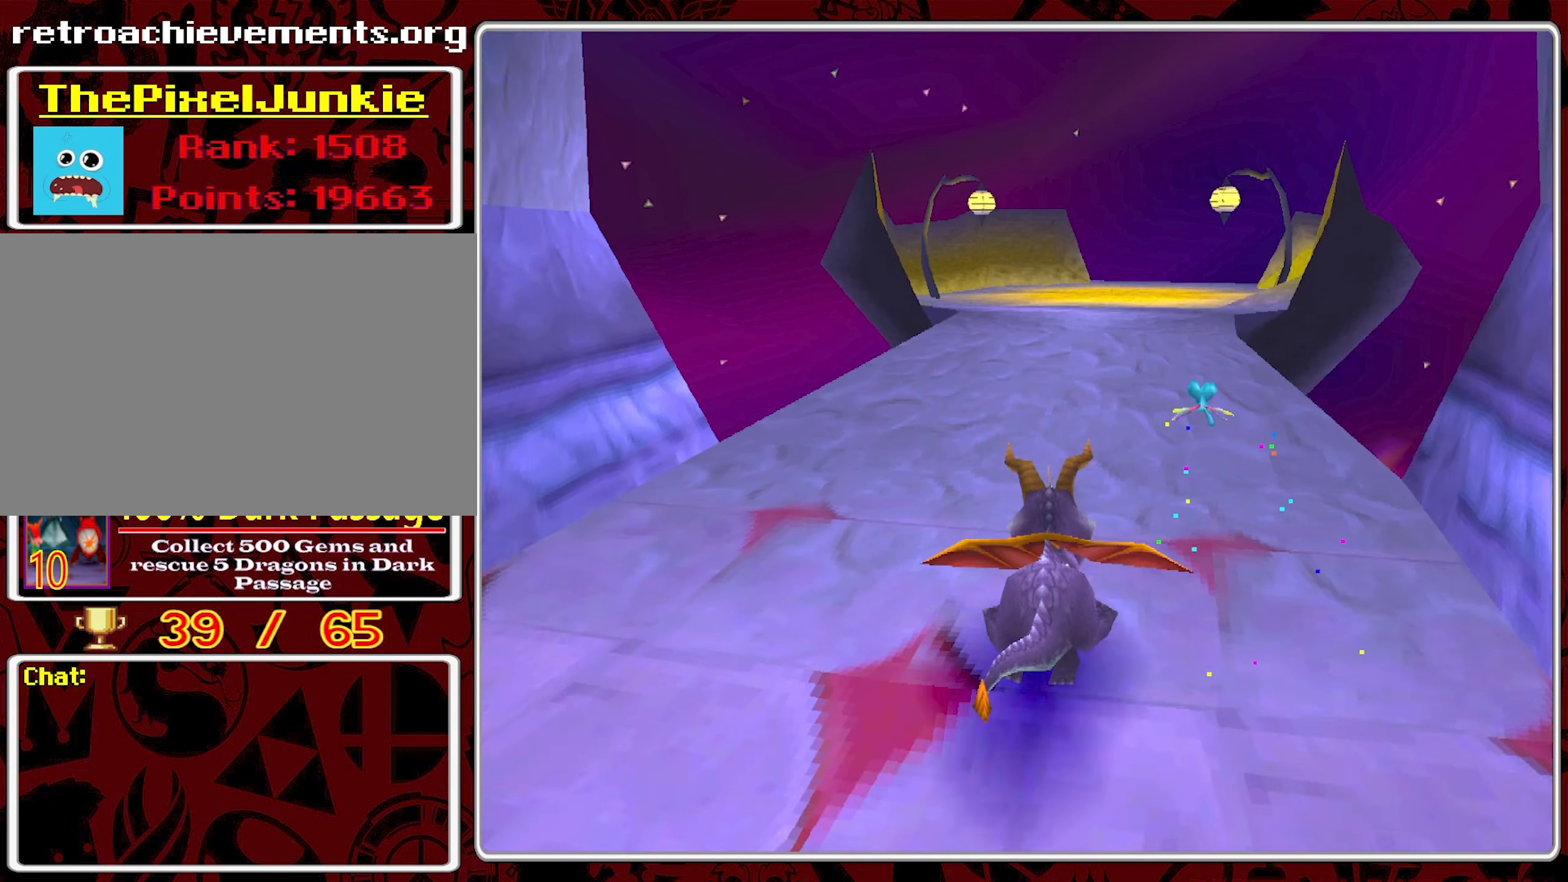
{"buttons": ["SQUARE"], "left_stick": "up-right", "events": [[433, "left_stick", "up-right"]]}
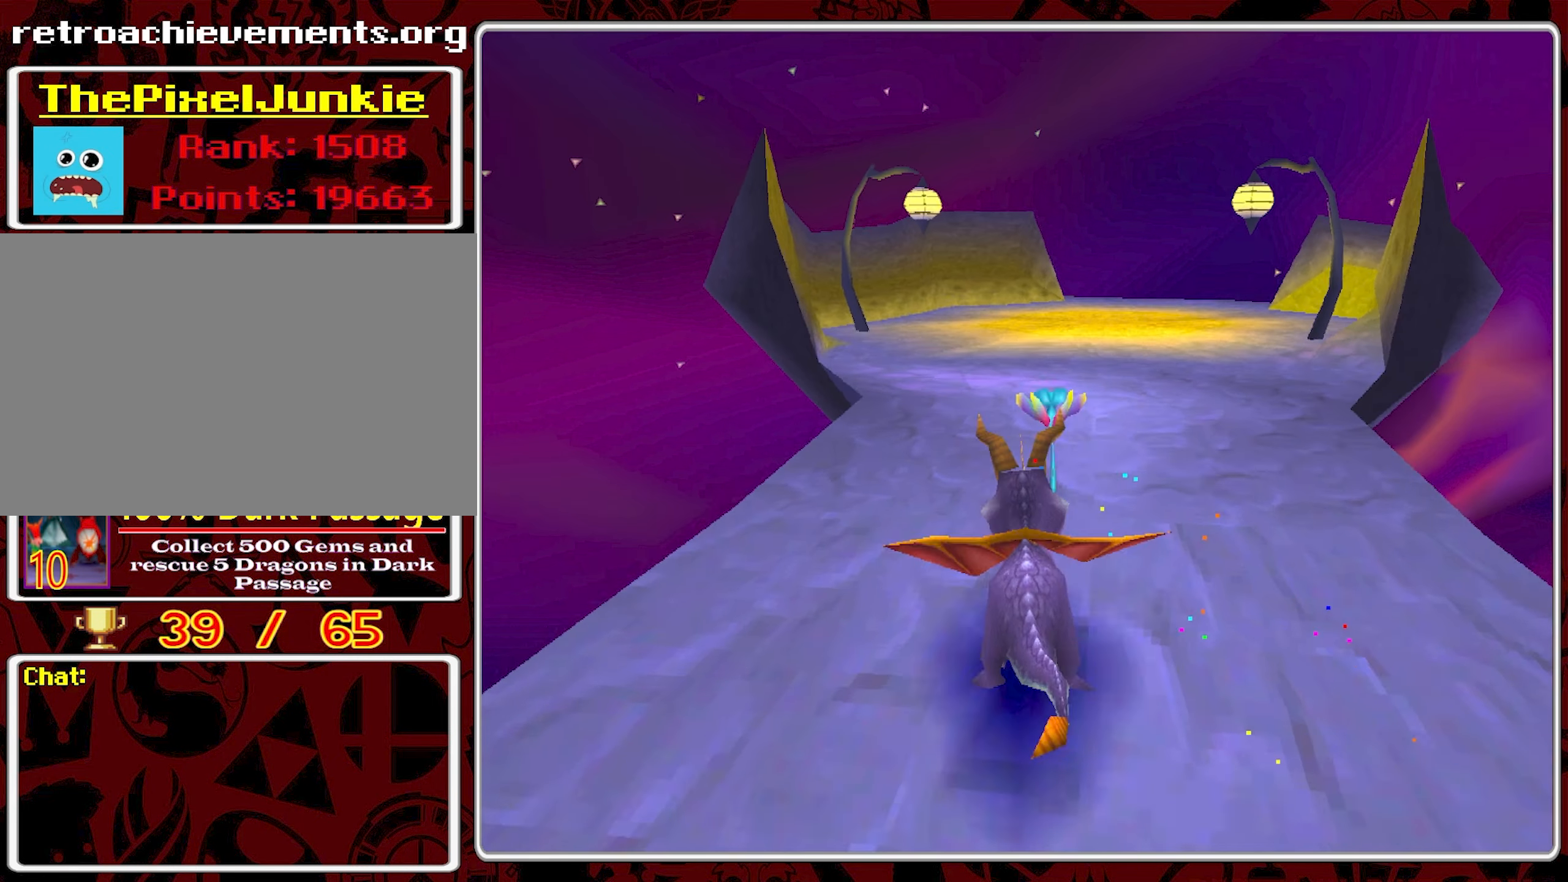
{"buttons": ["SQUARE"], "left_stick": "up-right", "events": [[83, "left_stick", "up"], [483, "left_stick", "up-right"]]}
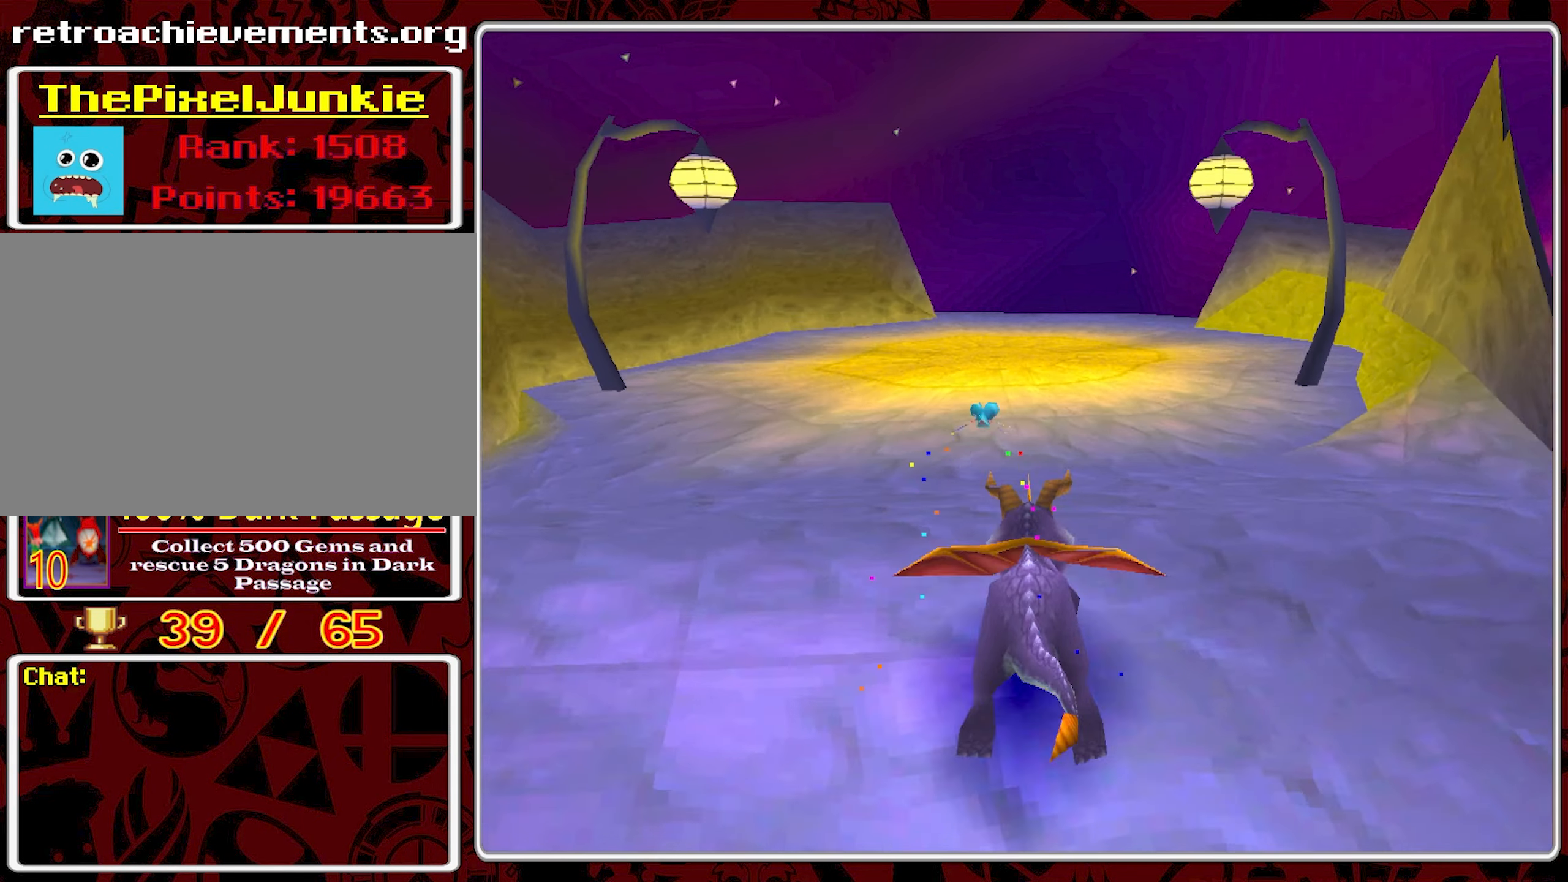
{"buttons": ["SQUARE"], "left_stick": "up", "events": [[166, "left_stick", "up"]]}
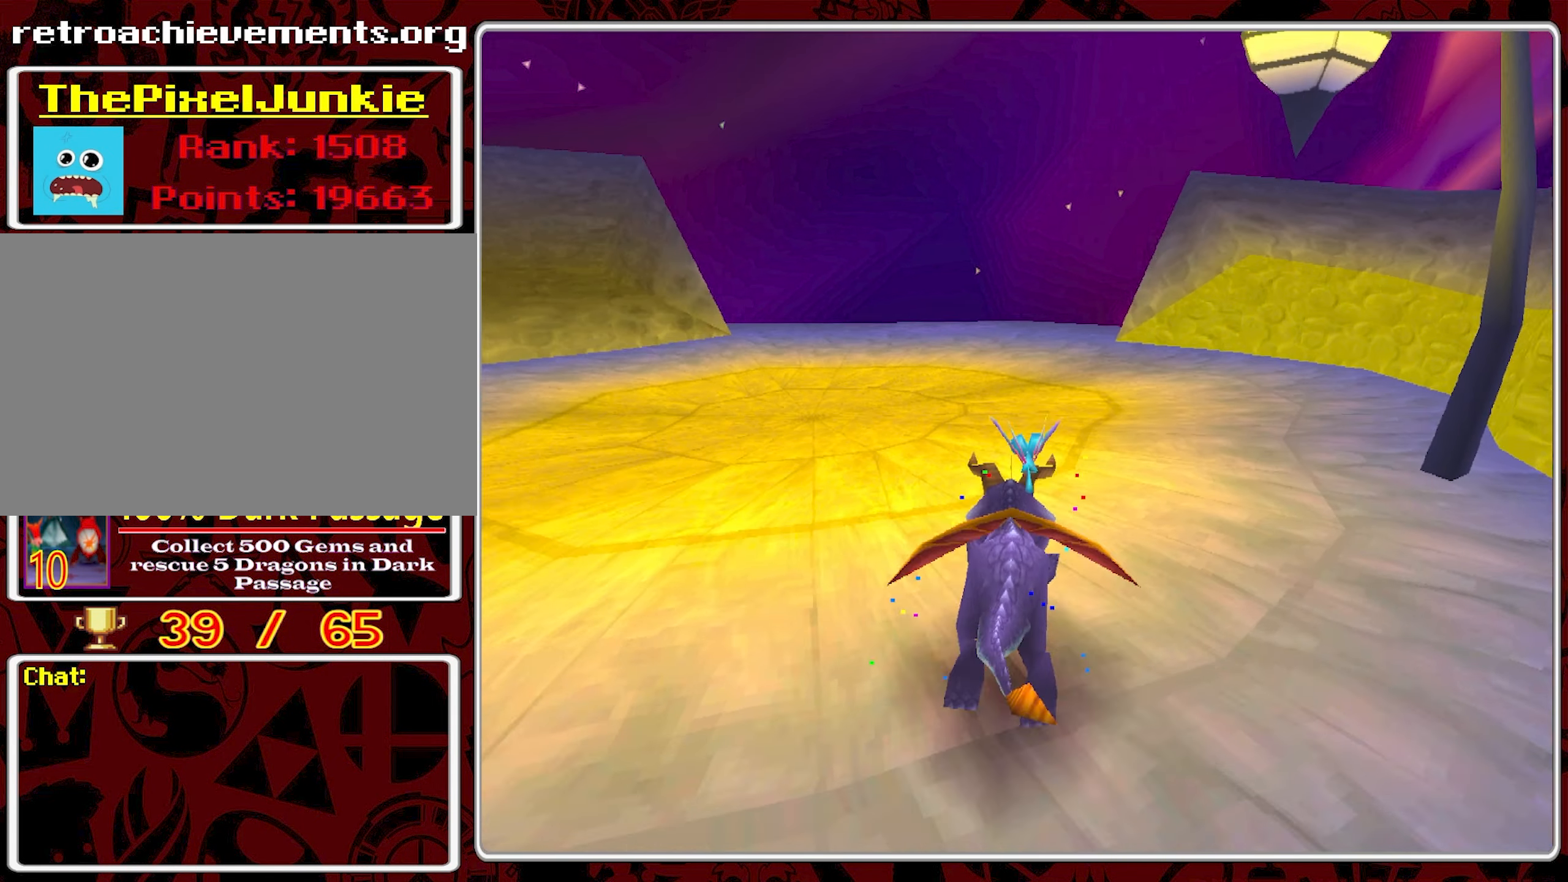
{"buttons": [], "left_stick": "up-left", "events": [[383, "SQUARE", "up"], [383, "left_stick", "up-left"]]}
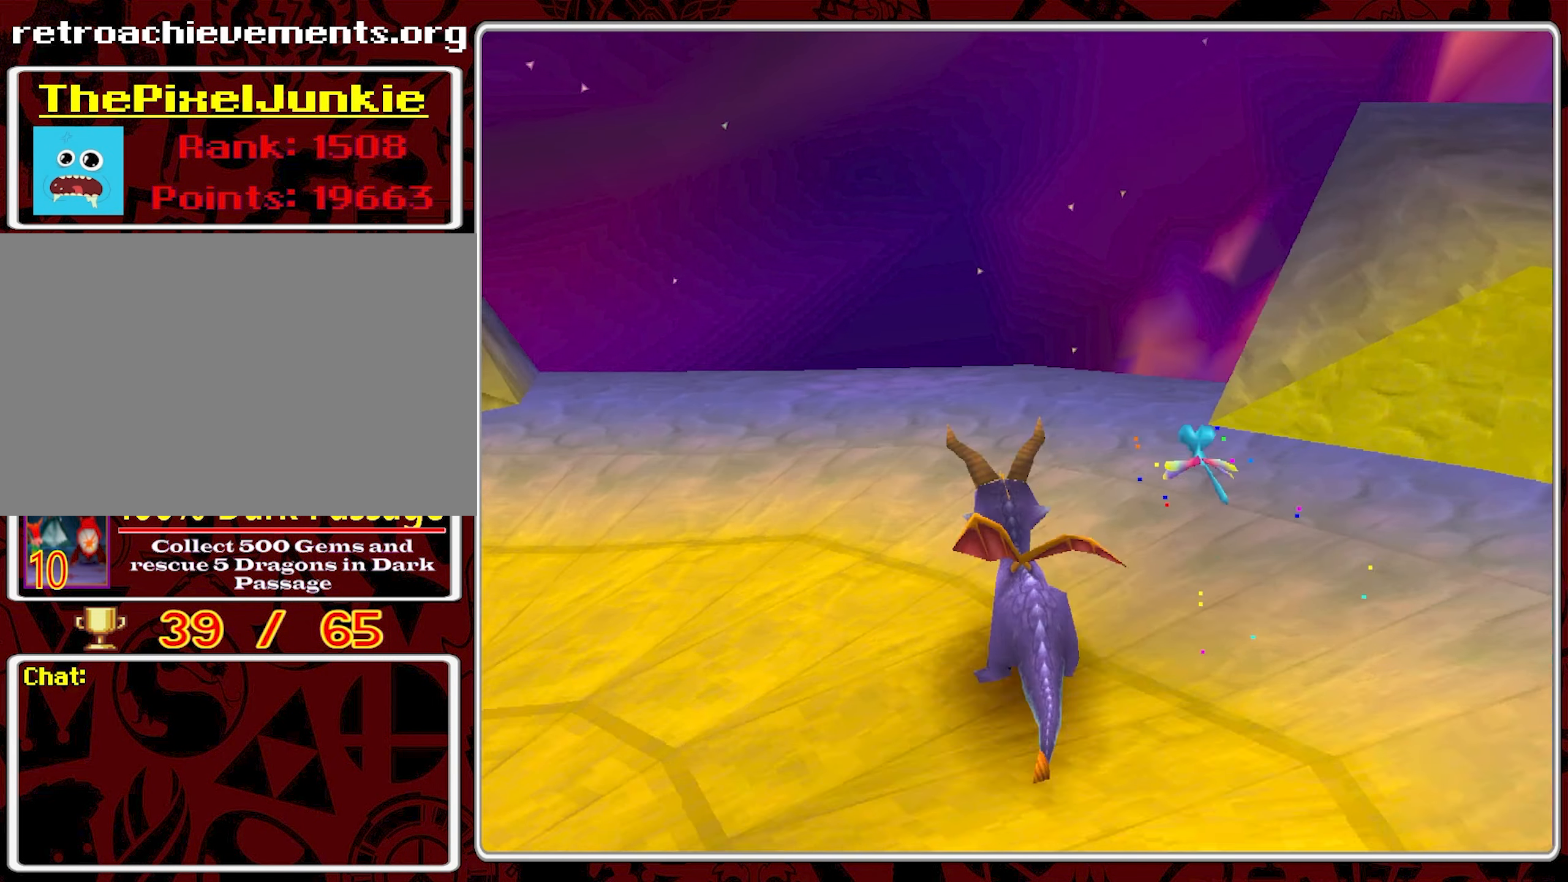
{"buttons": [], "left_stick": "up-left", "events": [[66, "left_stick", "up"], [300, "left_stick", "center"], [500, "left_stick", "up-left"]]}
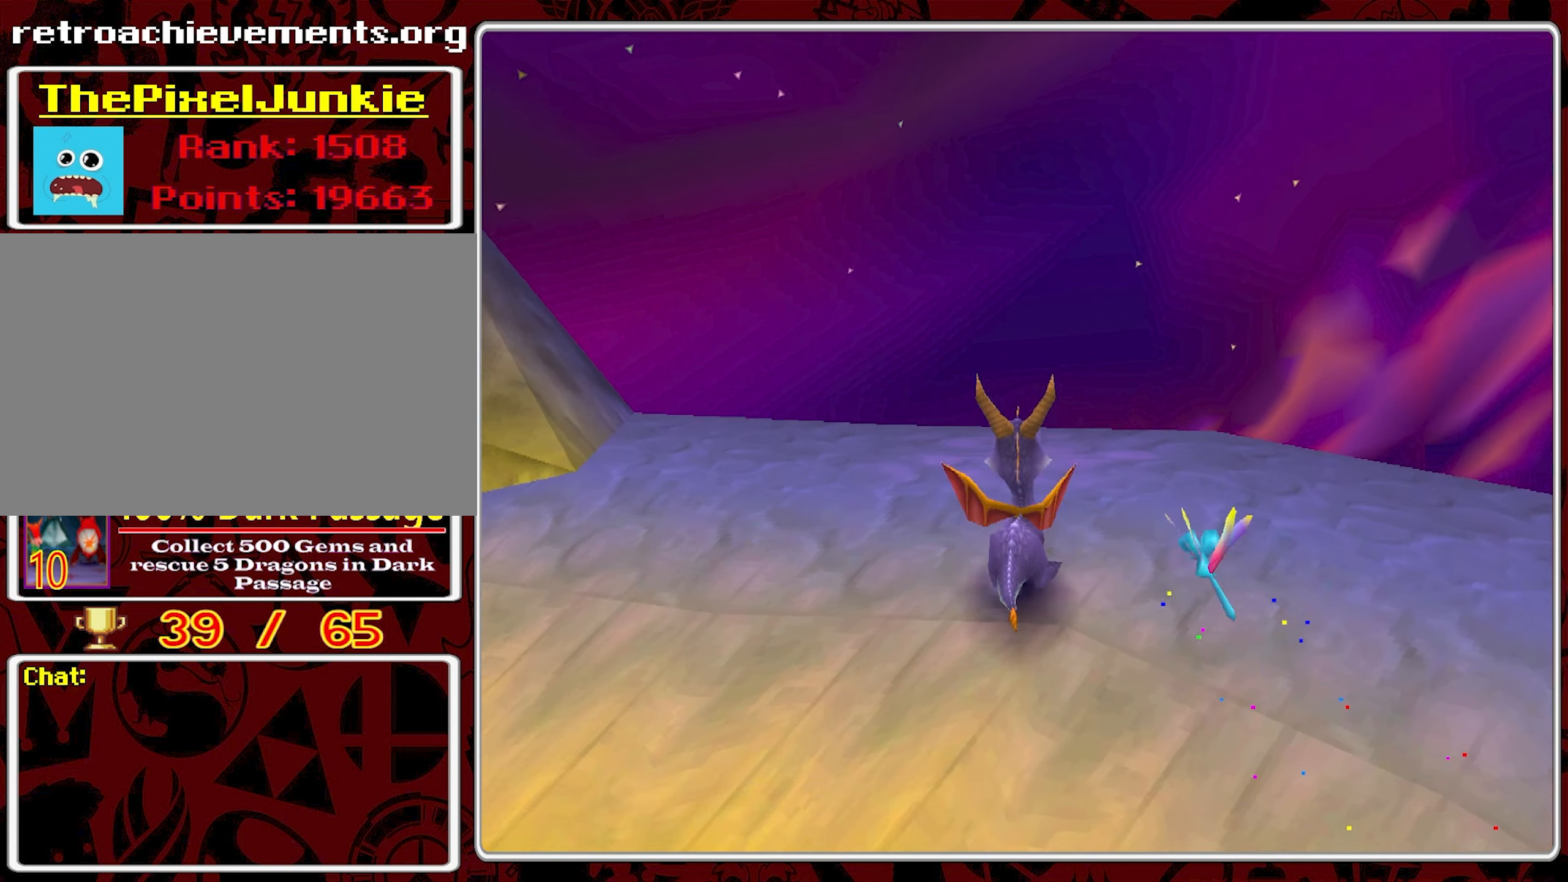
{"buttons": [], "left_stick": "center", "events": [[416, "left_stick", "center"]]}
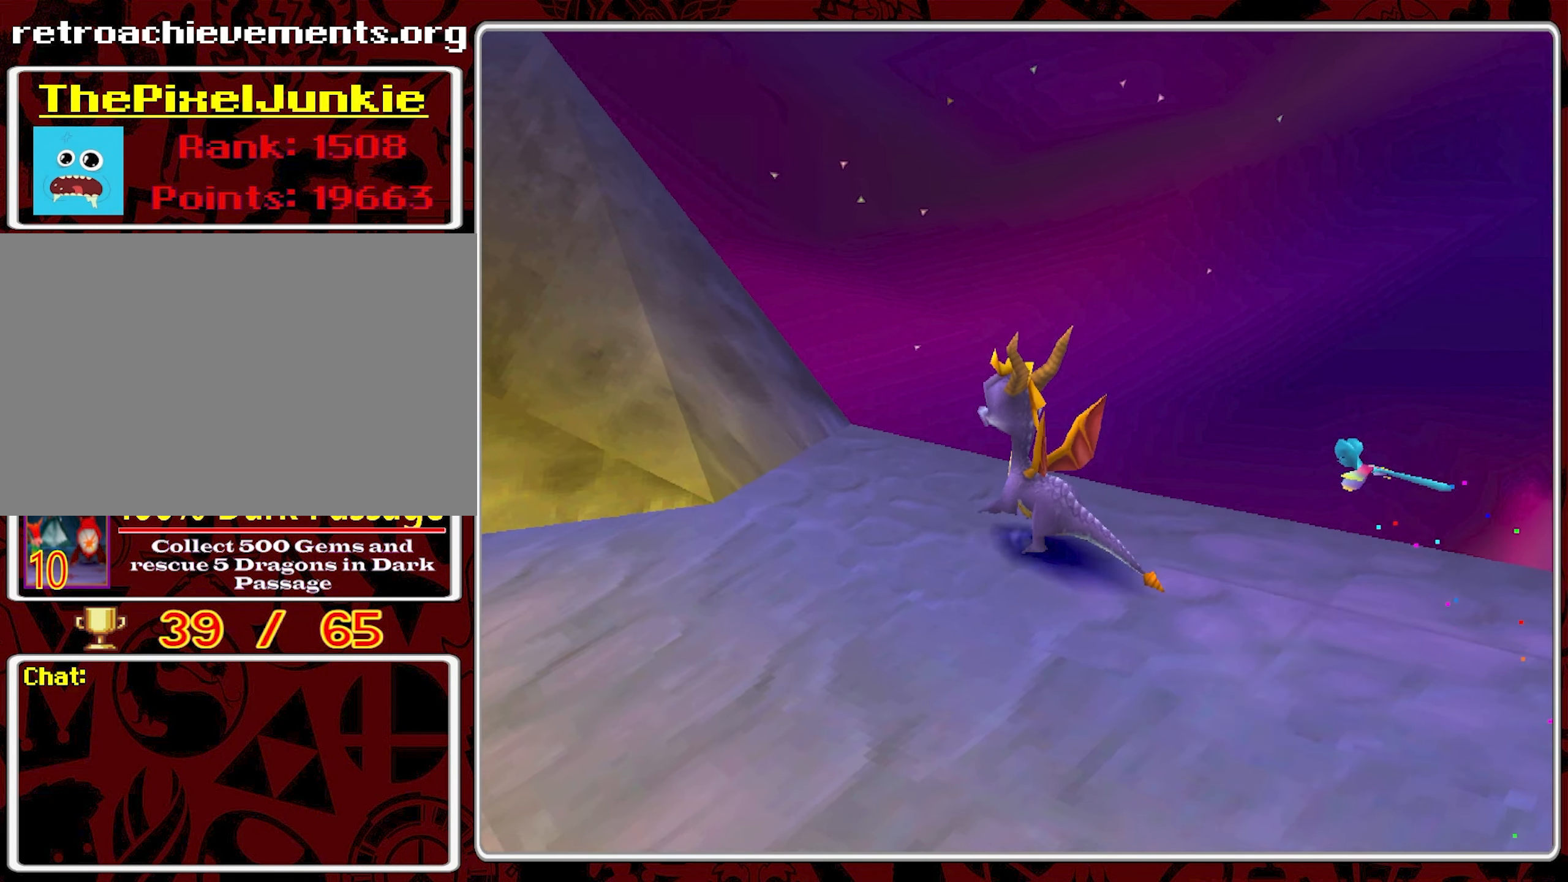
{"buttons": [], "left_stick": "center", "events": [[233, "left_stick", "left"], [400, "left_stick", "center"]]}
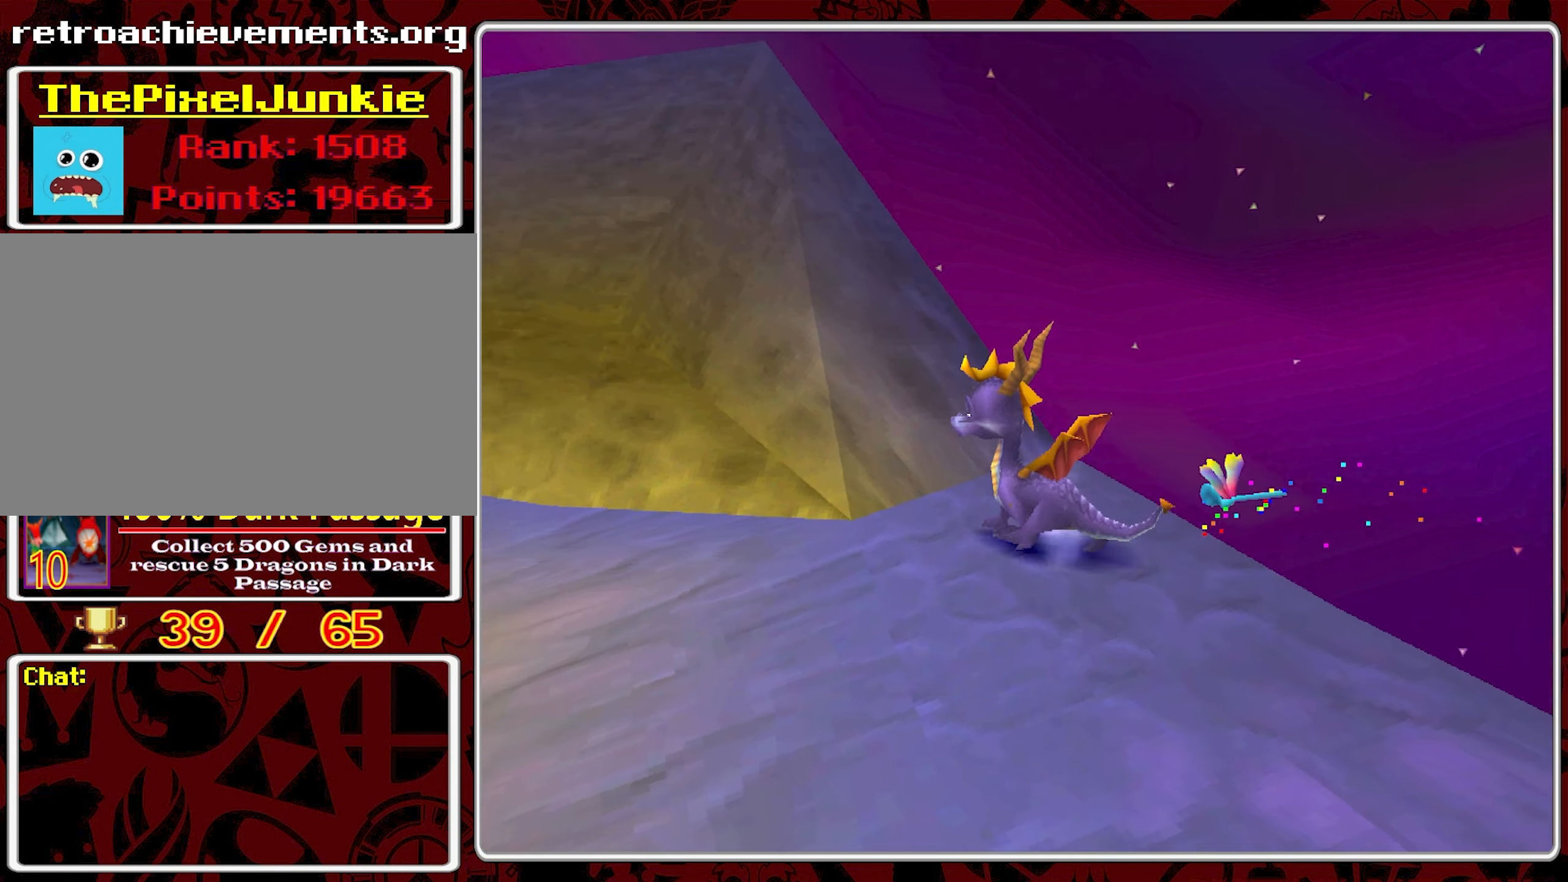
{"buttons": [], "left_stick": "center", "events": [[117, "left_stick", "left"], [383, "left_stick", "center"]]}
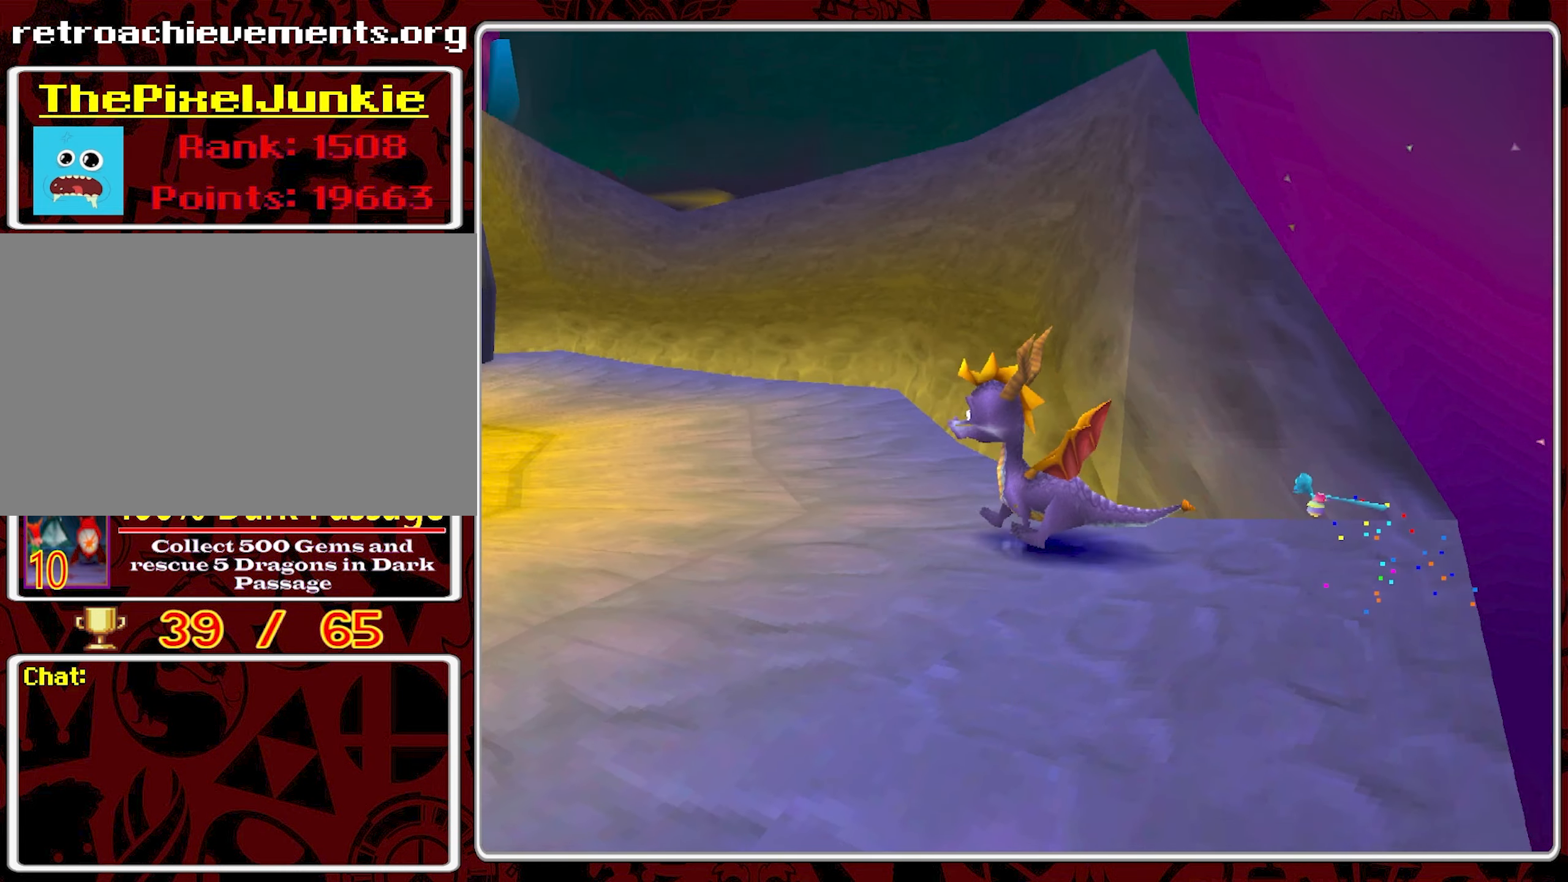
{"buttons": [], "left_stick": "left", "events": [[317, "left_stick", "left"]]}
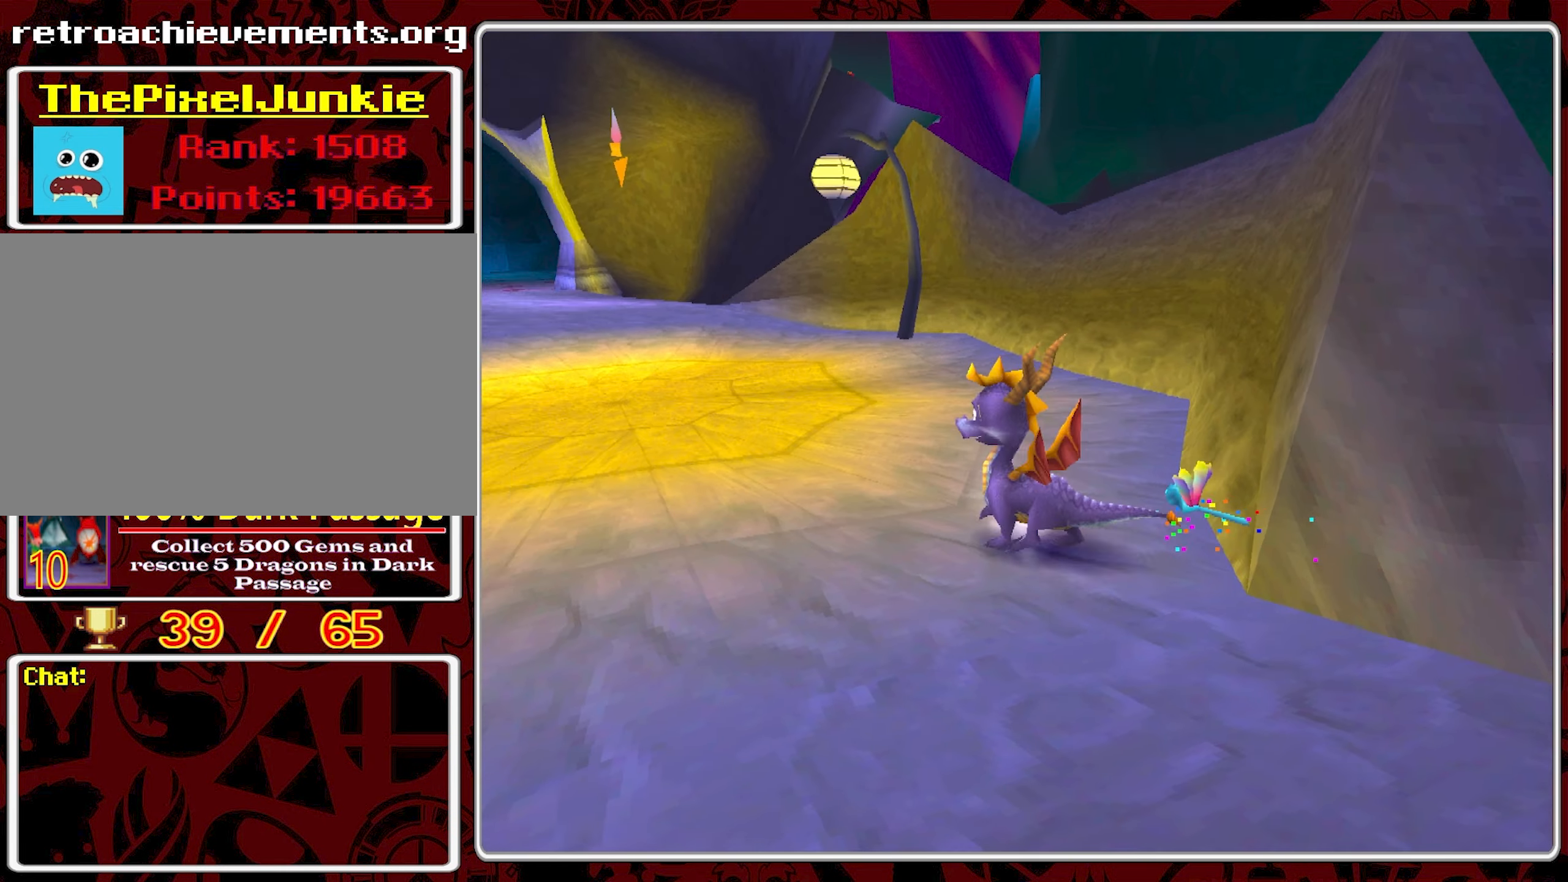
{"buttons": [], "left_stick": "center", "events": [[300, "left_stick", "center"]]}
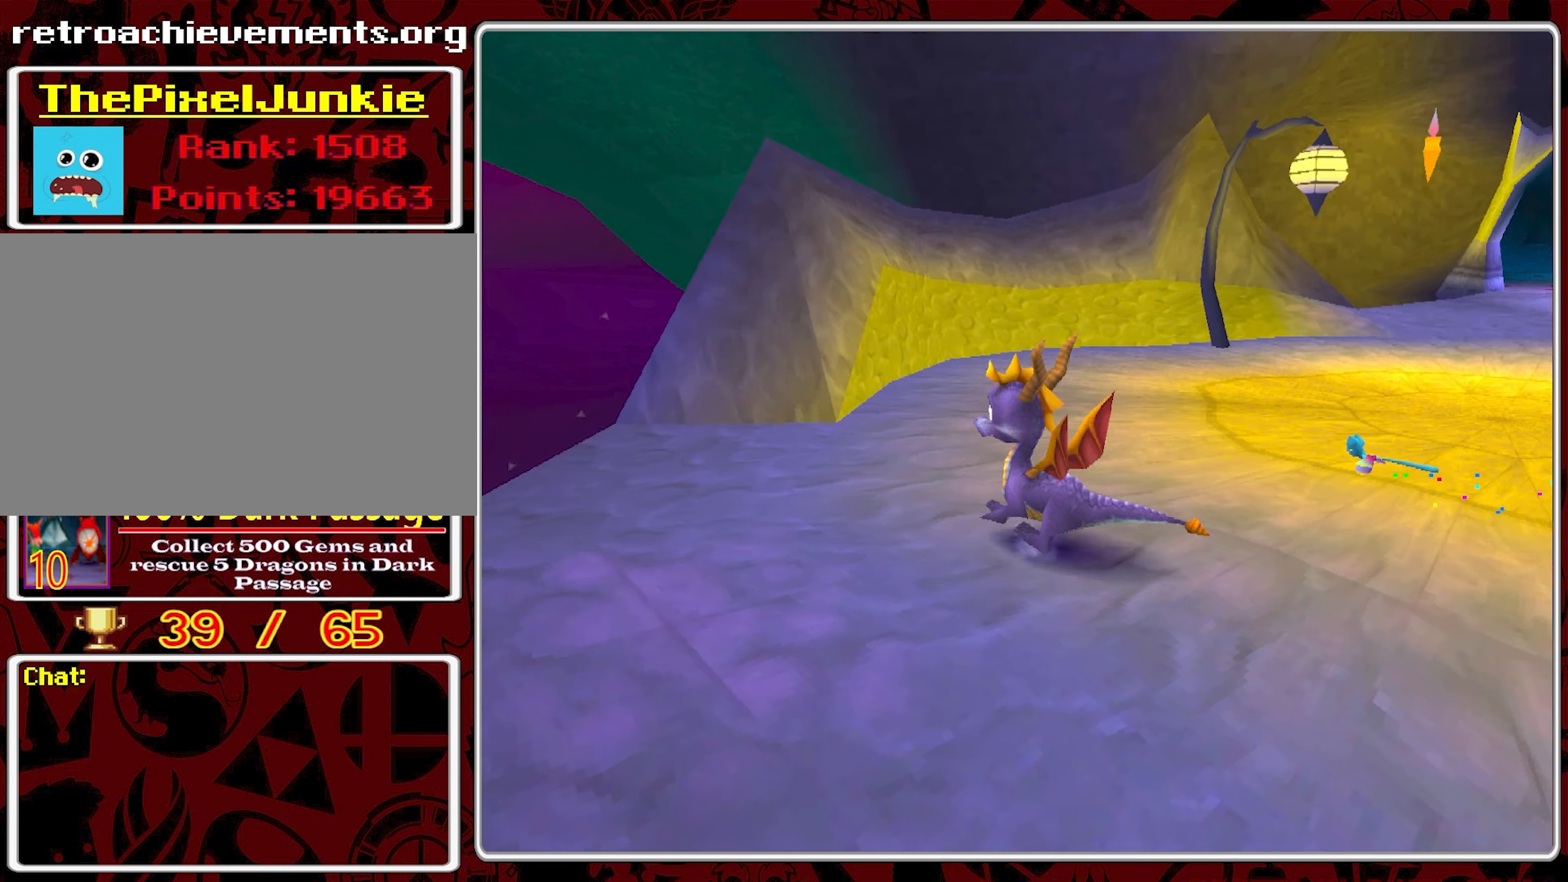
{"buttons": [], "left_stick": "up-right", "events": [[383, "left_stick", "up-right"]]}
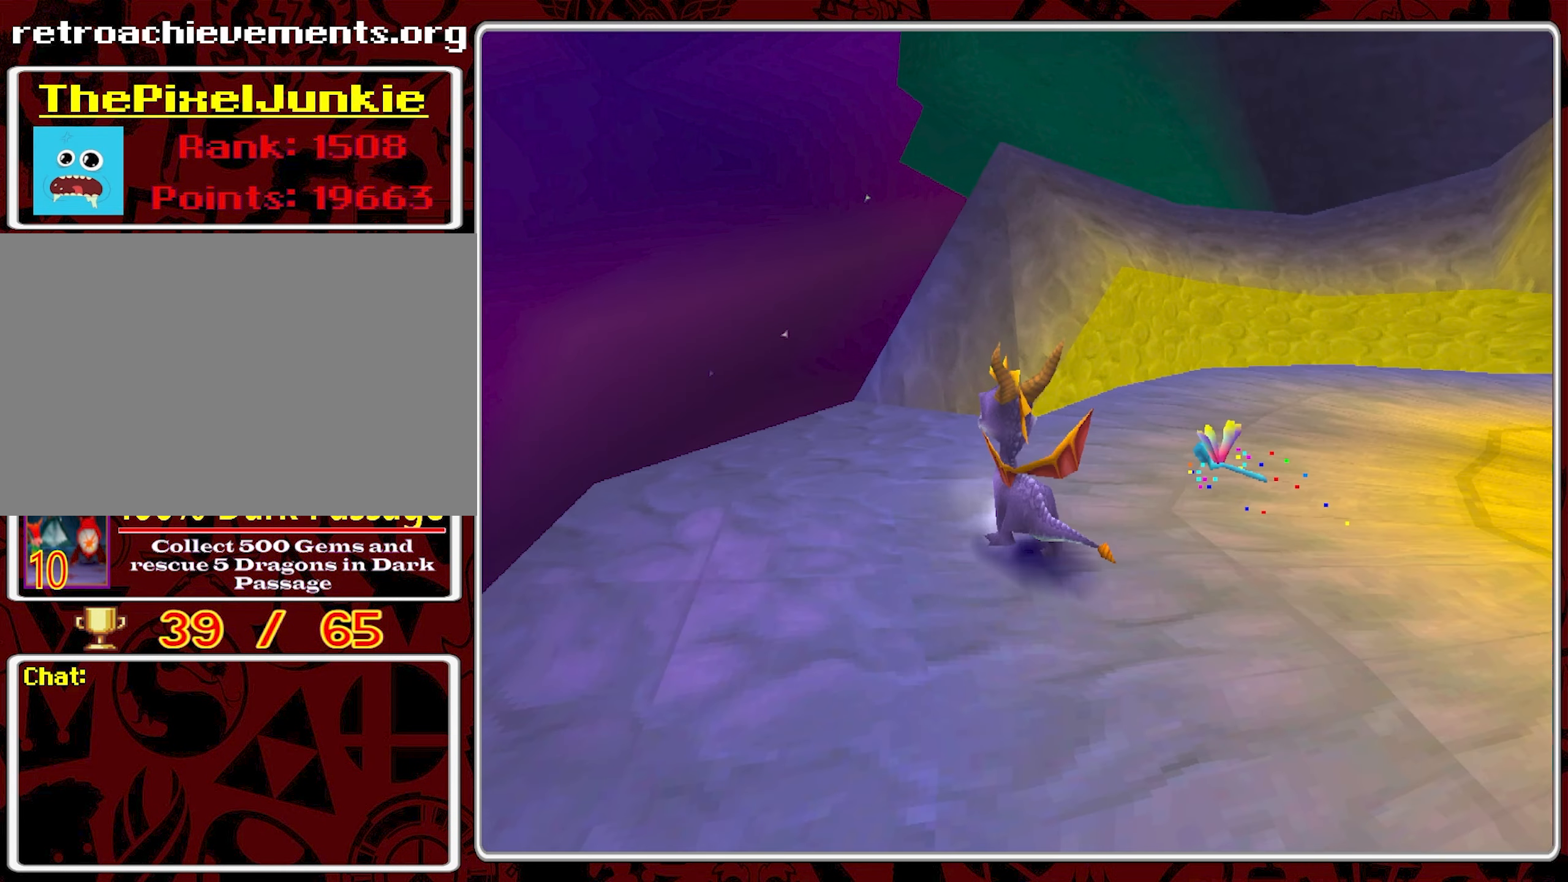
{"buttons": [], "left_stick": "up-right", "events": []}
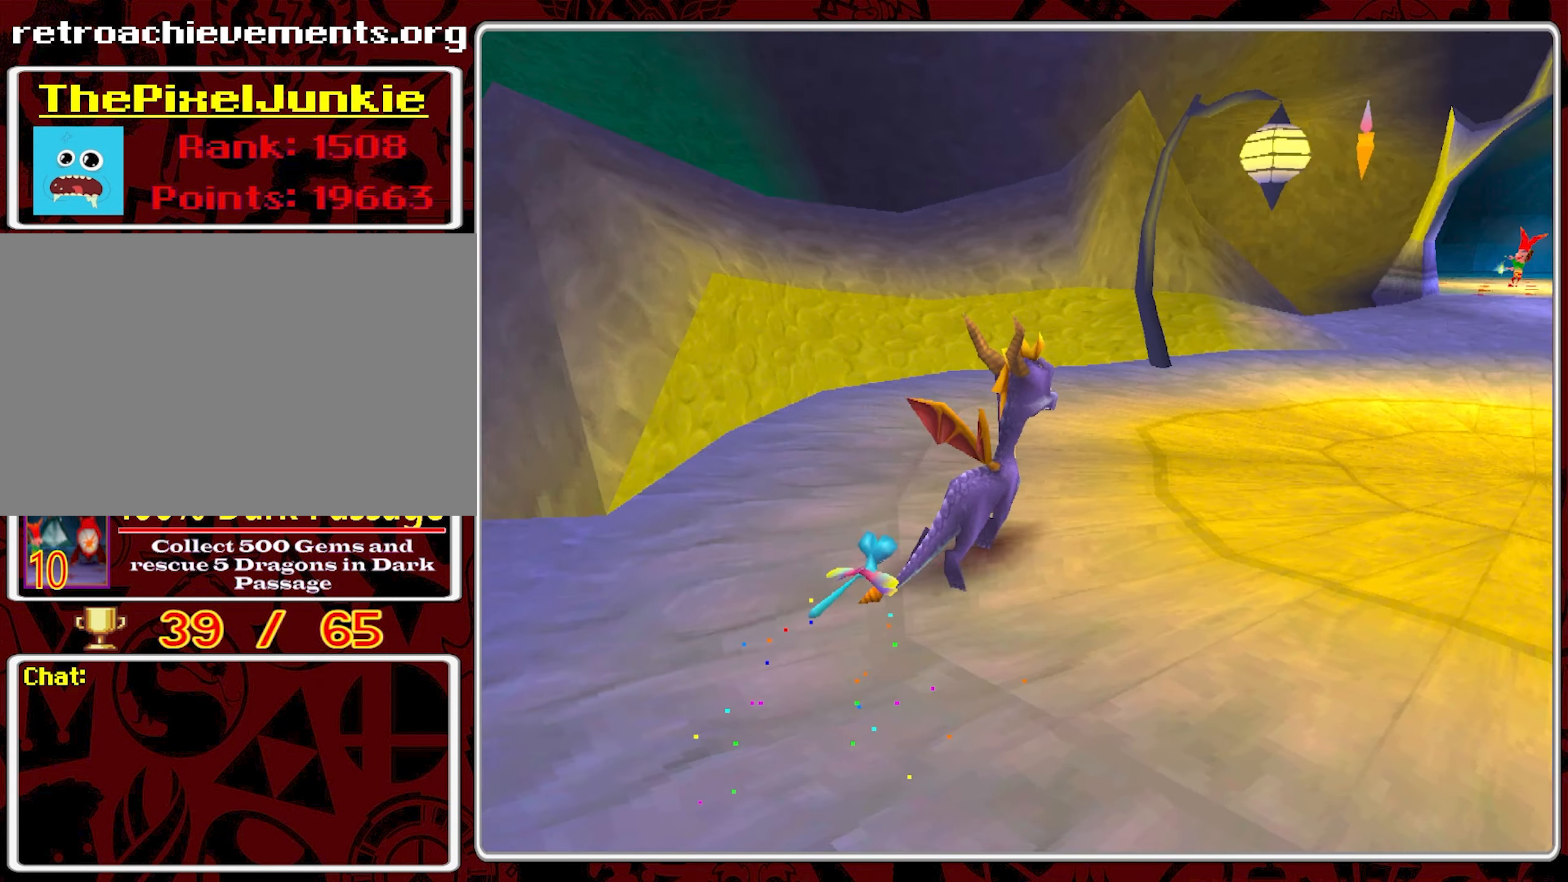
{"buttons": [], "left_stick": "up-left", "events": [[350, "left_stick", "up"], [500, "left_stick", "up-left"]]}
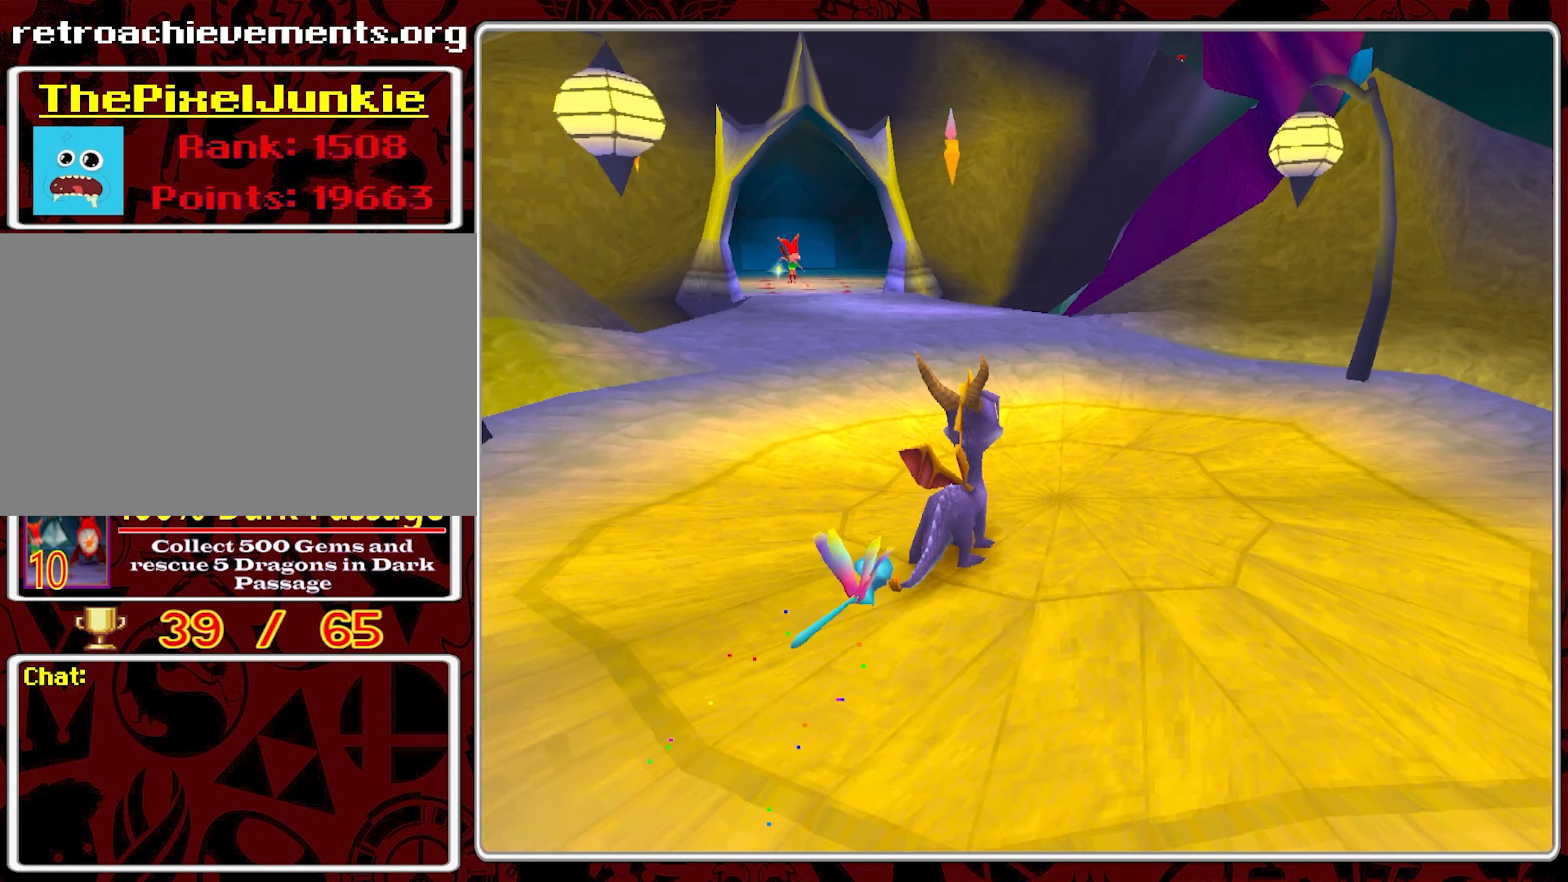
{"buttons": [], "left_stick": "up", "events": [[283, "left_stick", "up"]]}
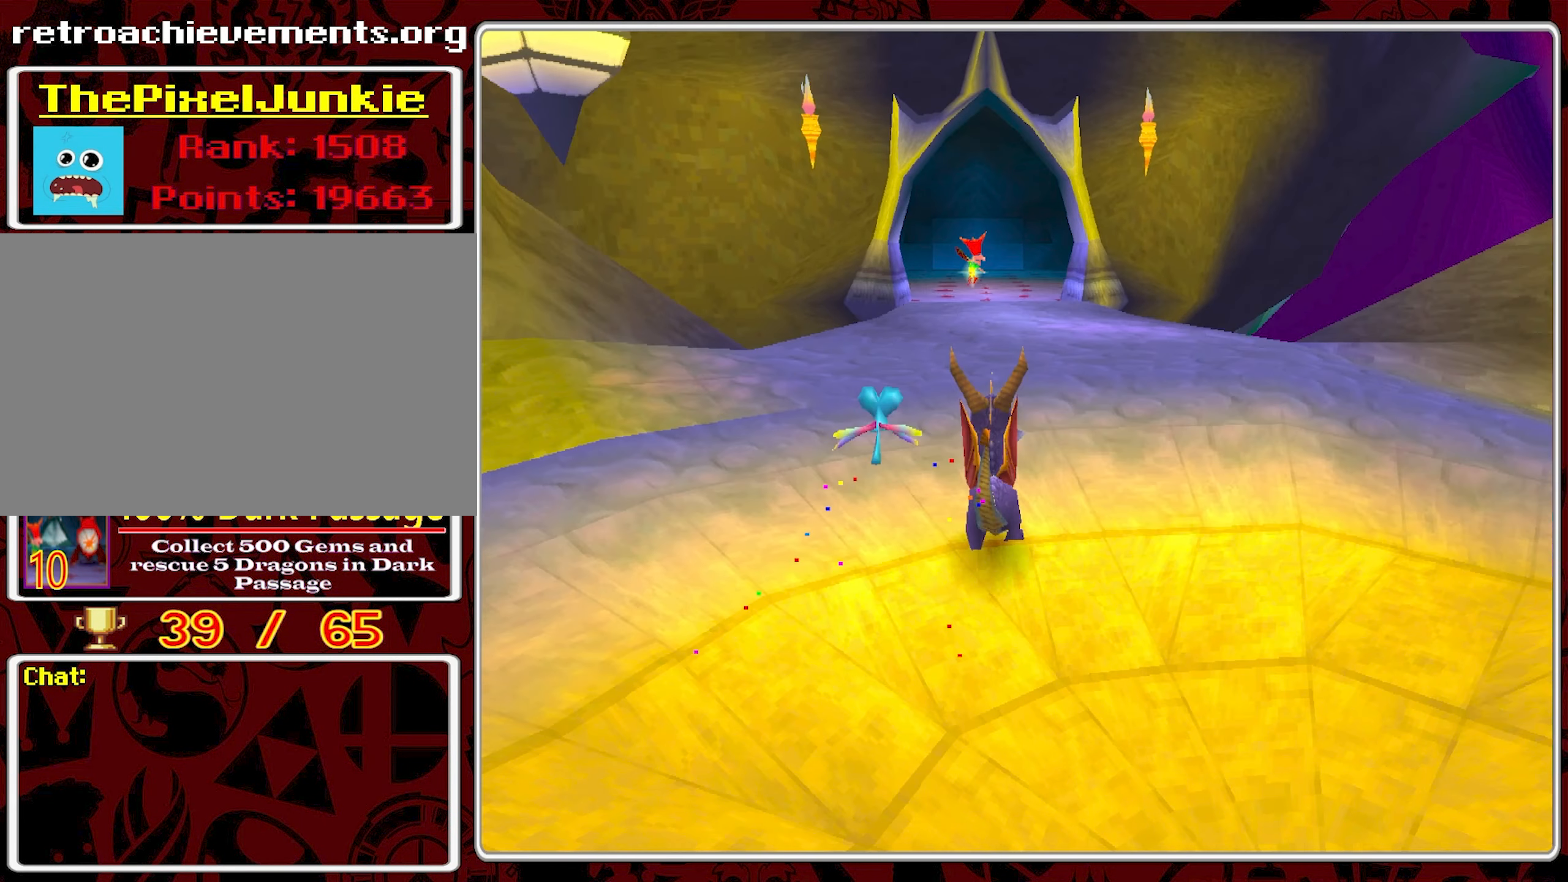
{"buttons": ["SQUARE"], "left_stick": "up", "events": [[117, "SQUARE", "down"]]}
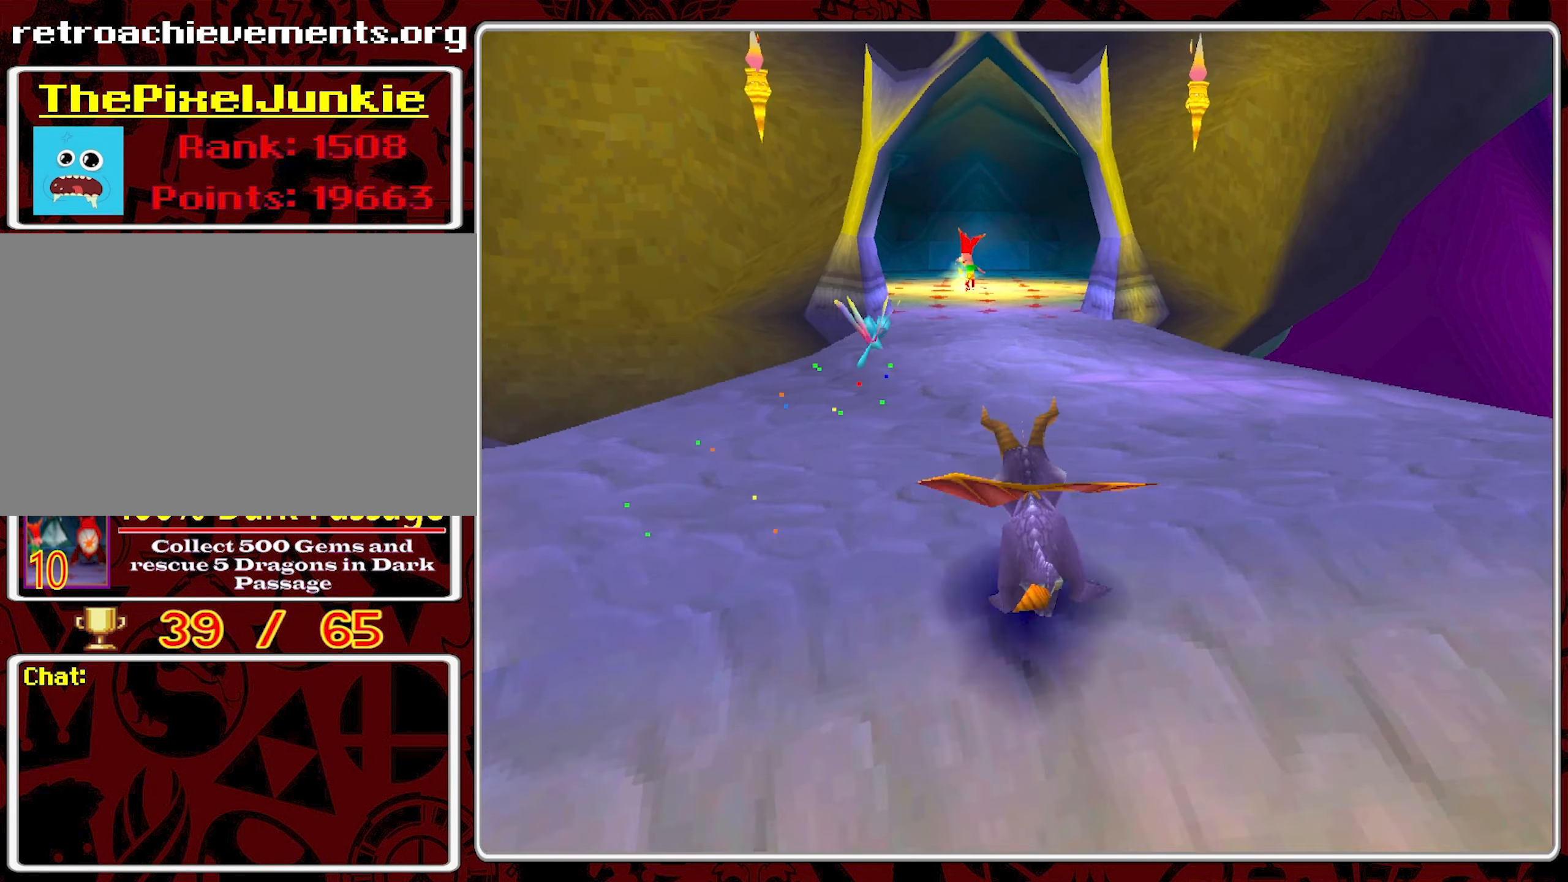
{"buttons": ["SQUARE"], "left_stick": "up", "events": []}